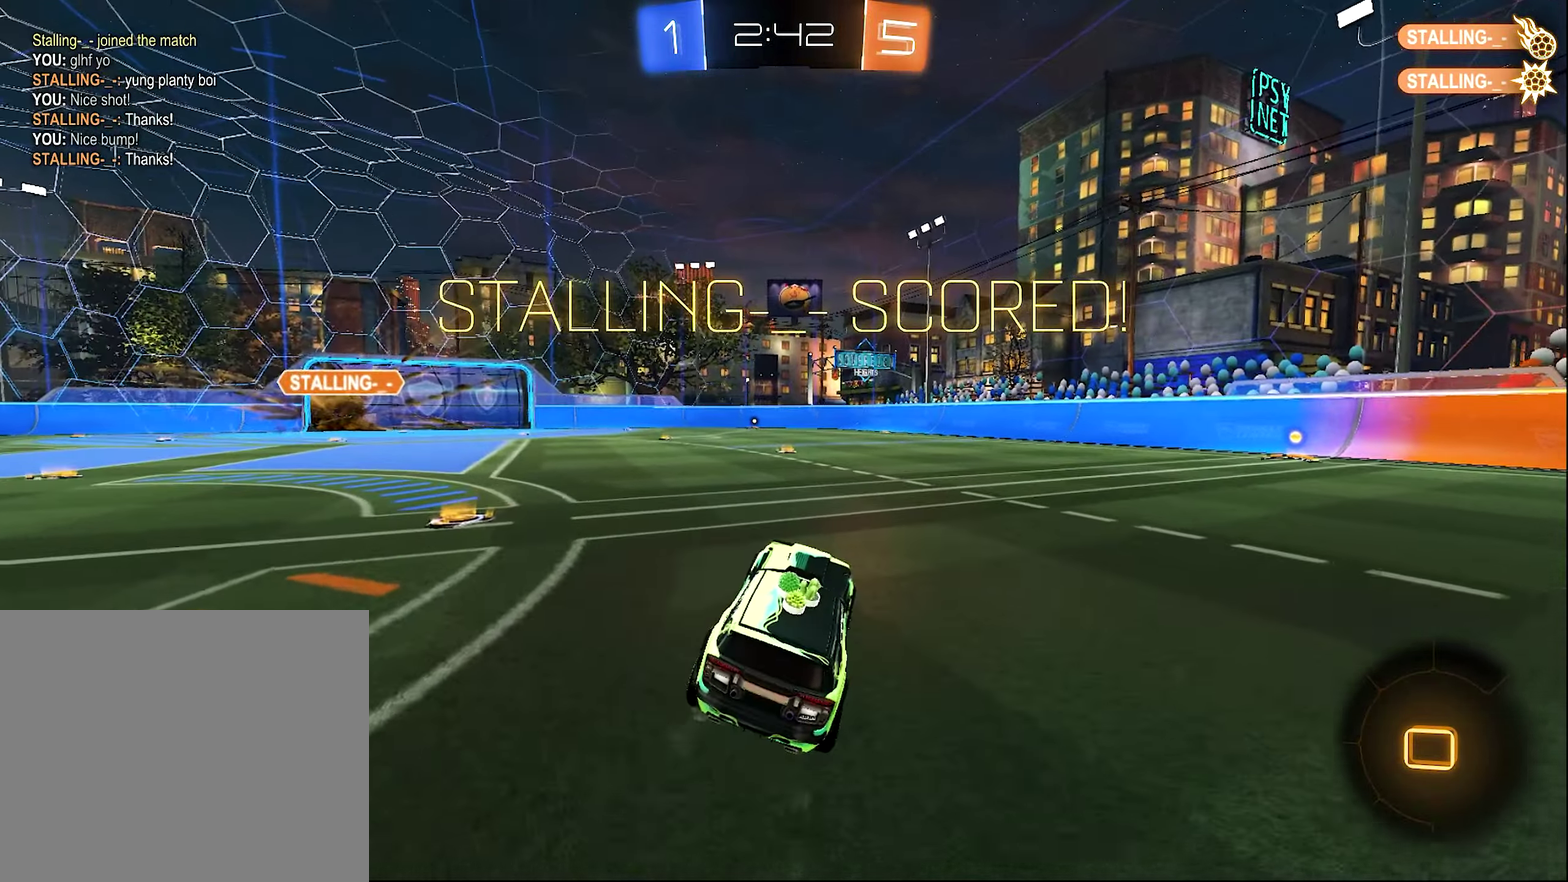
Gameplay with a controller (Xbox layout); each line is a JSON object with the inputs held at the frame after it. "events" lists button and stick changes between this image and that frame as [ms after this image, input, new state], when the widget could be followed in between.
{"buttons": [], "left_stick": "center", "right_stick": "center"}
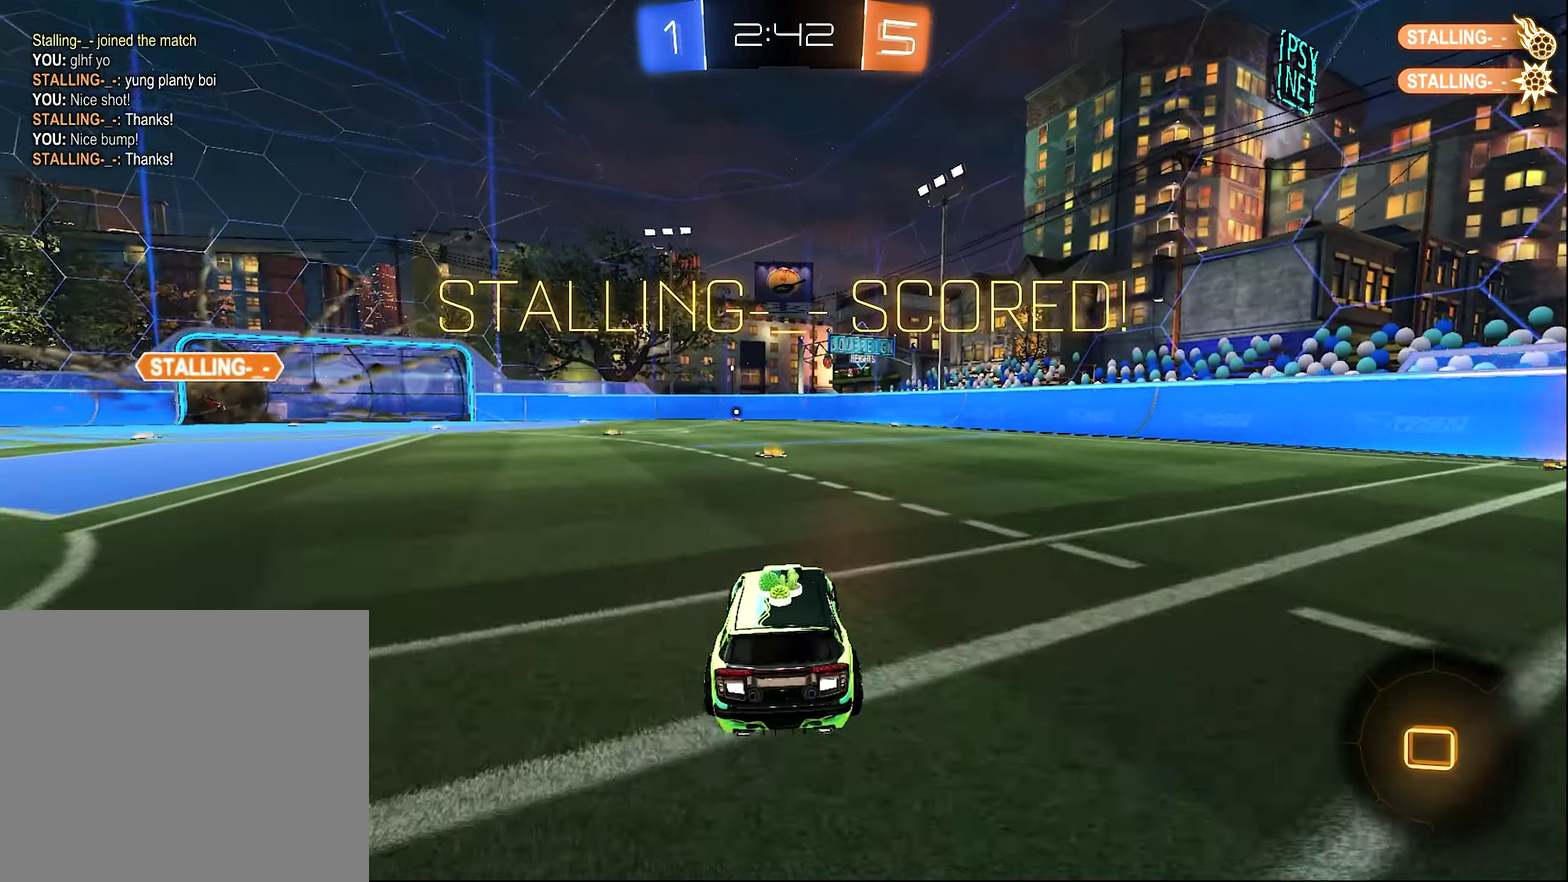
{"buttons": [], "left_stick": "center", "right_stick": "center", "events": []}
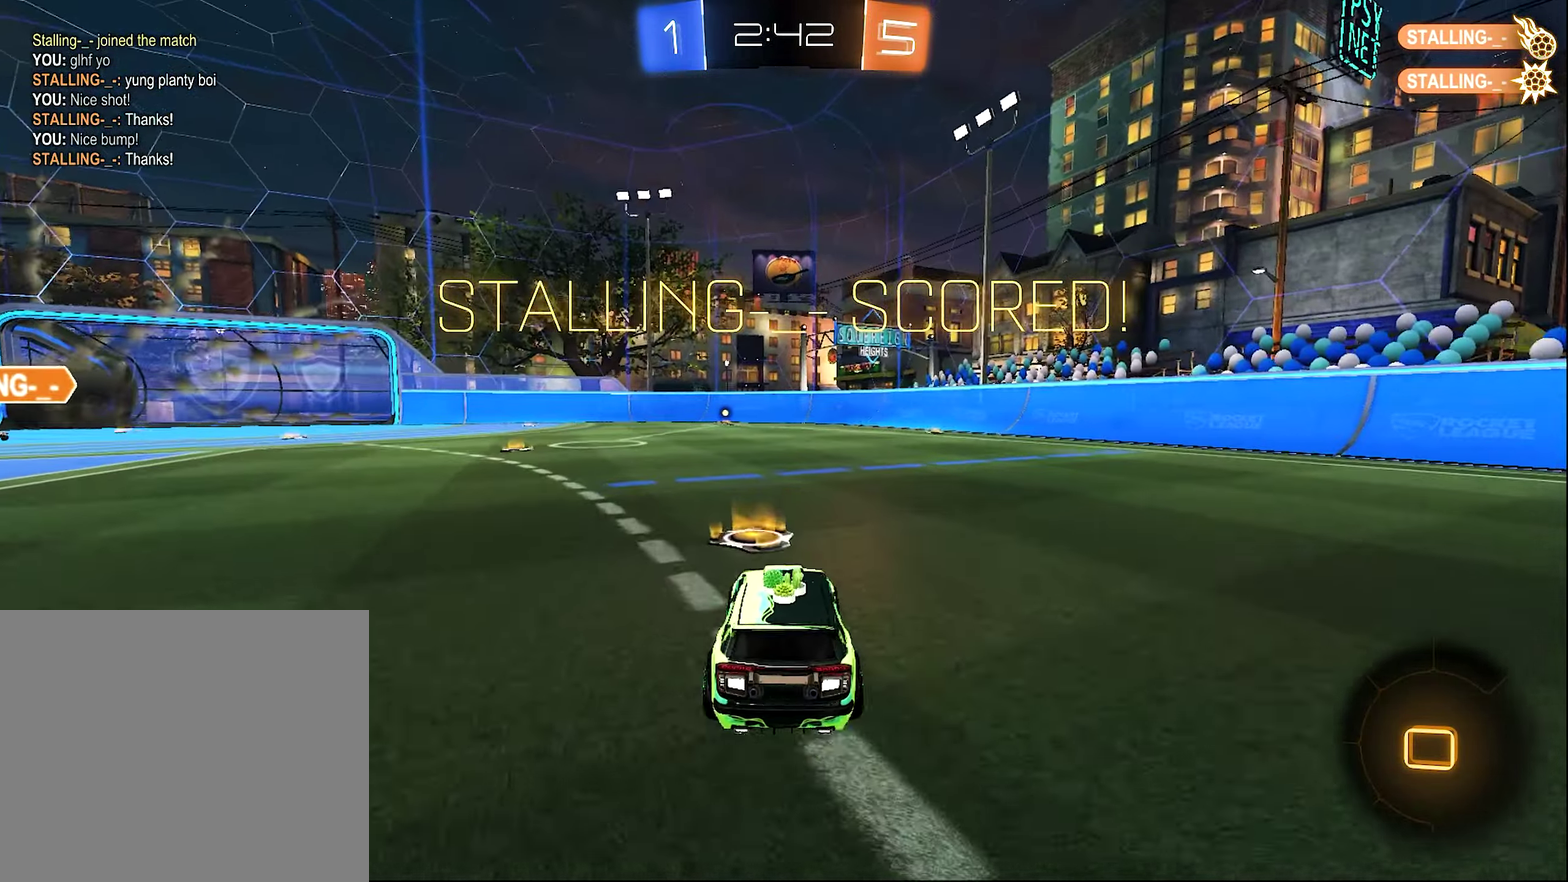
{"buttons": [], "left_stick": "center", "right_stick": "center", "events": []}
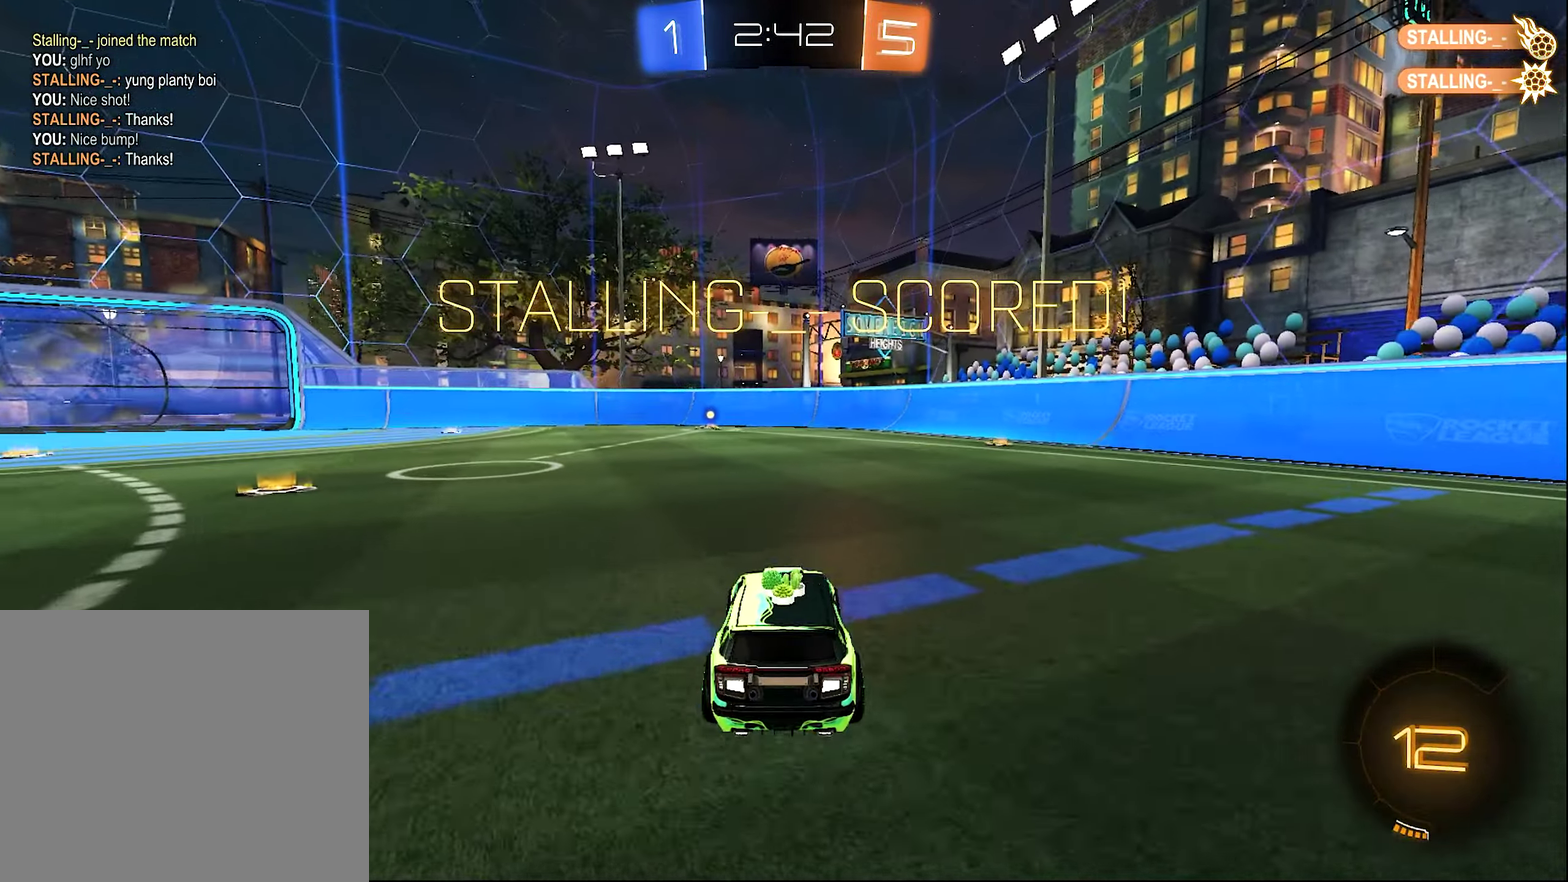
{"buttons": [], "left_stick": "center", "right_stick": "center", "events": []}
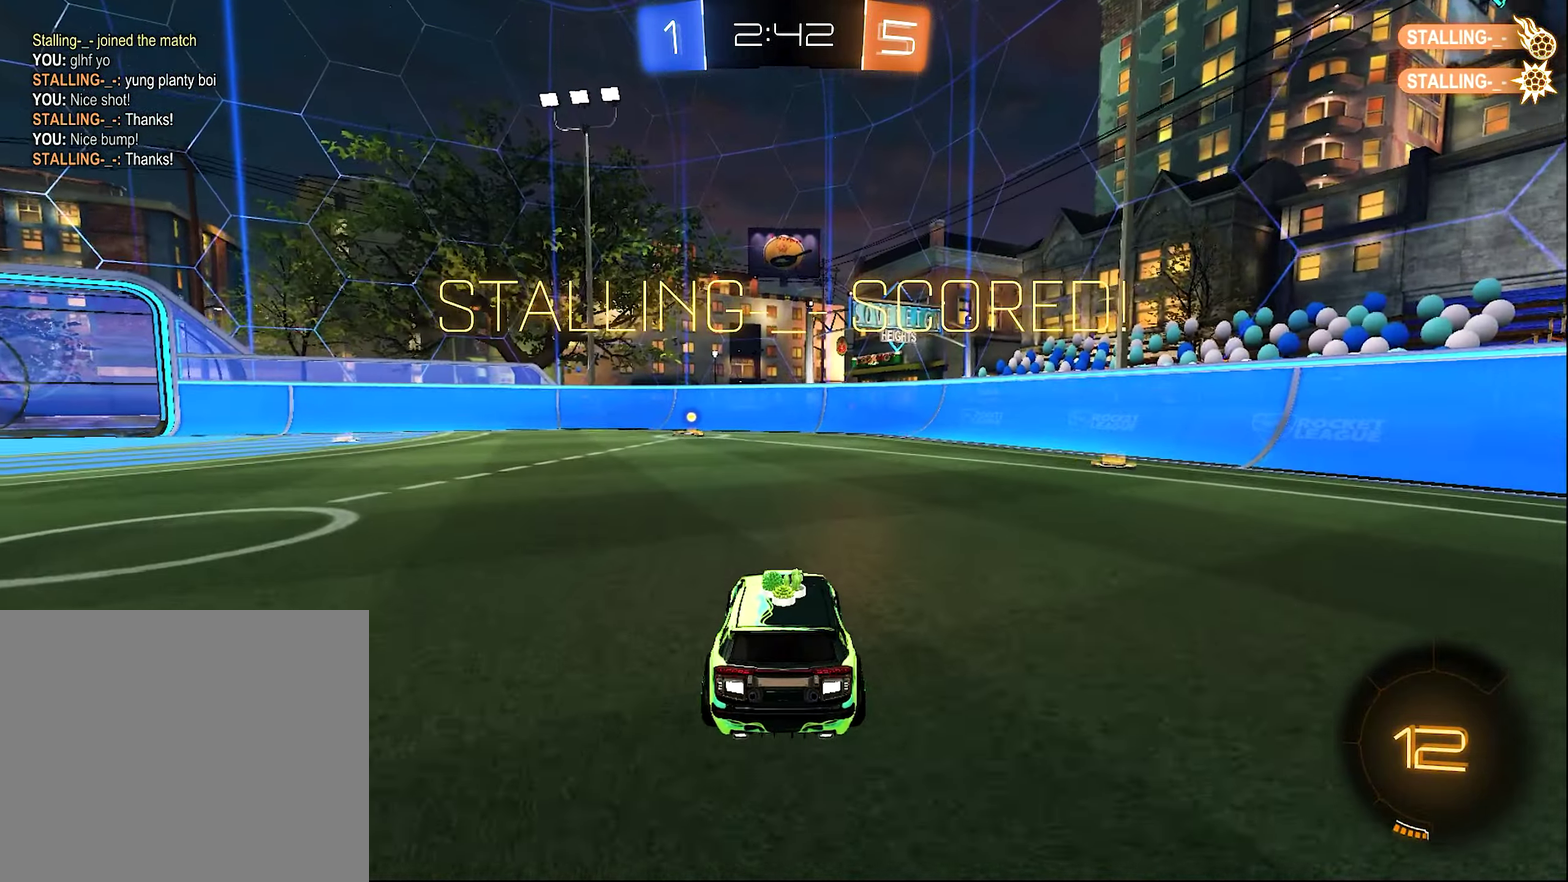
{"buttons": [], "left_stick": "center", "right_stick": "center", "events": []}
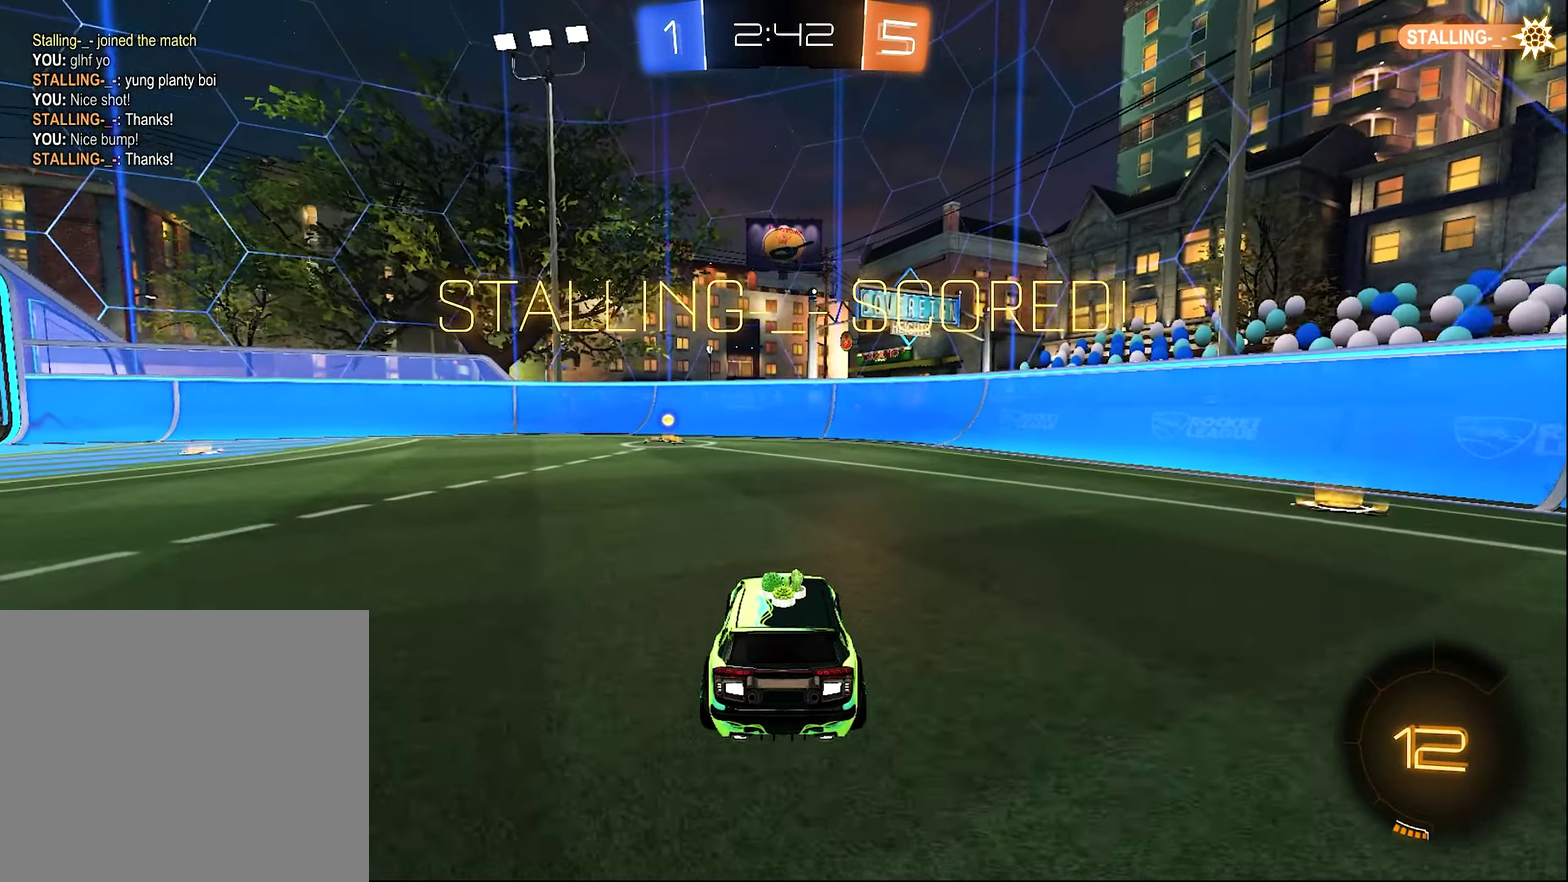
{"buttons": [], "left_stick": "center", "right_stick": "center", "events": []}
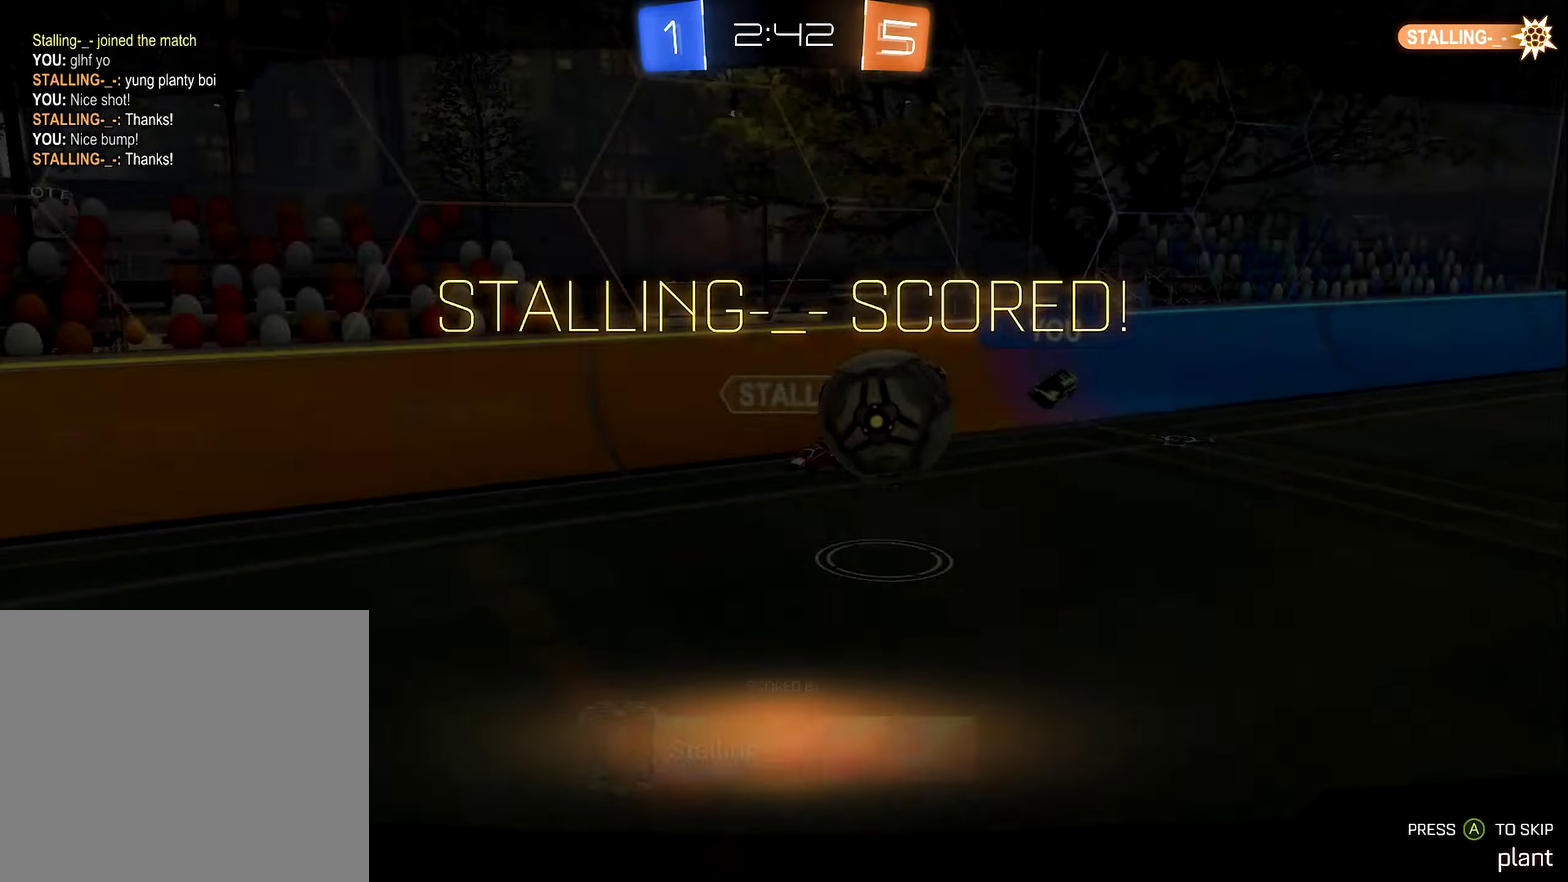
{"buttons": [], "left_stick": "center", "right_stick": "center", "events": []}
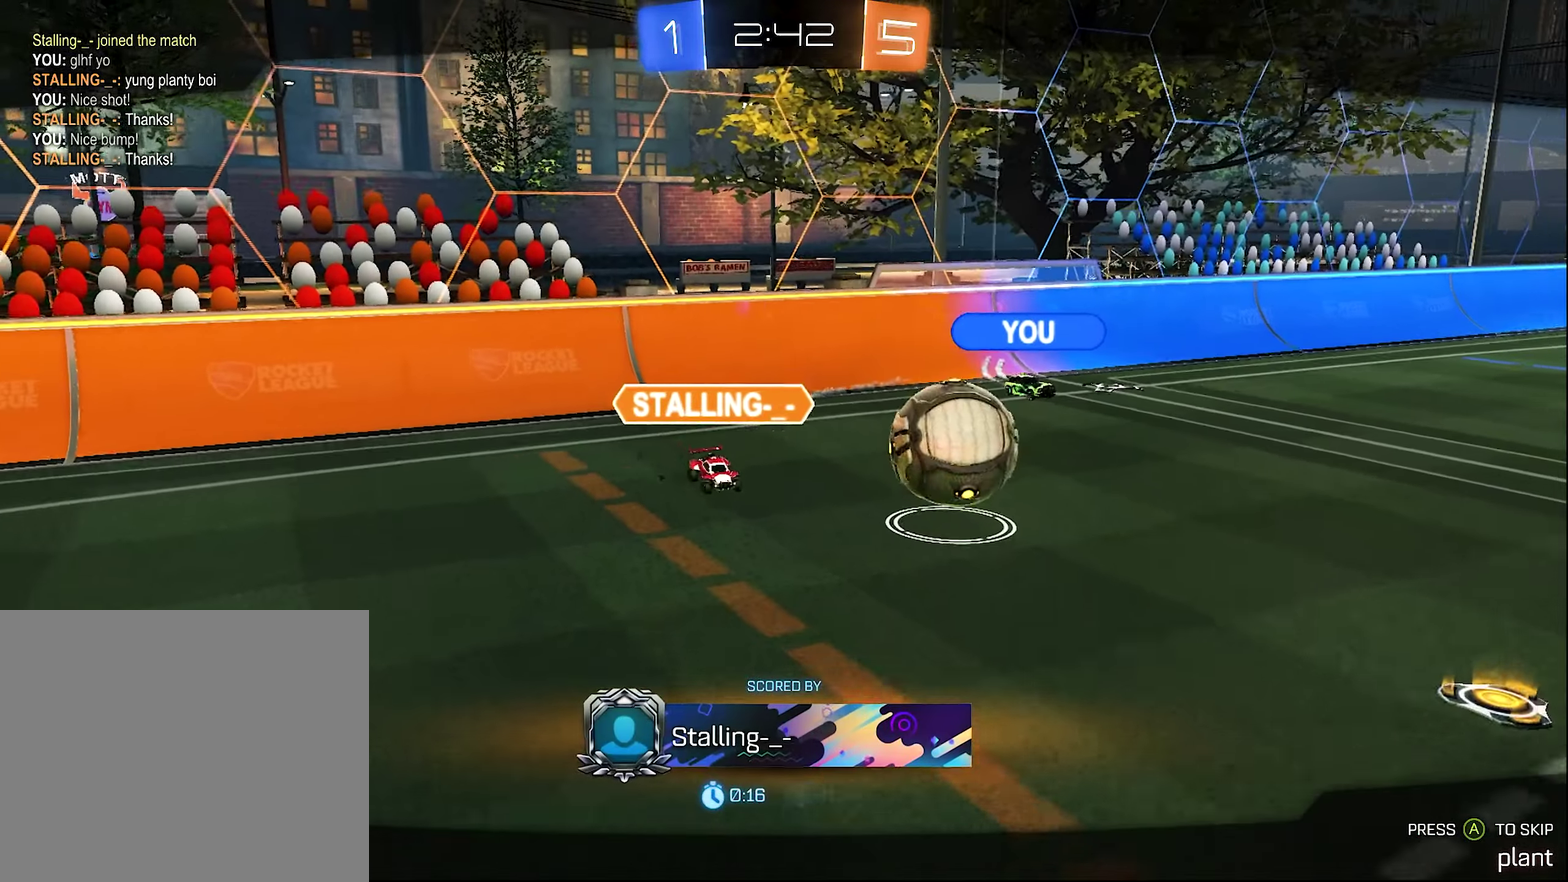
{"buttons": [], "left_stick": "center", "right_stick": "center", "events": []}
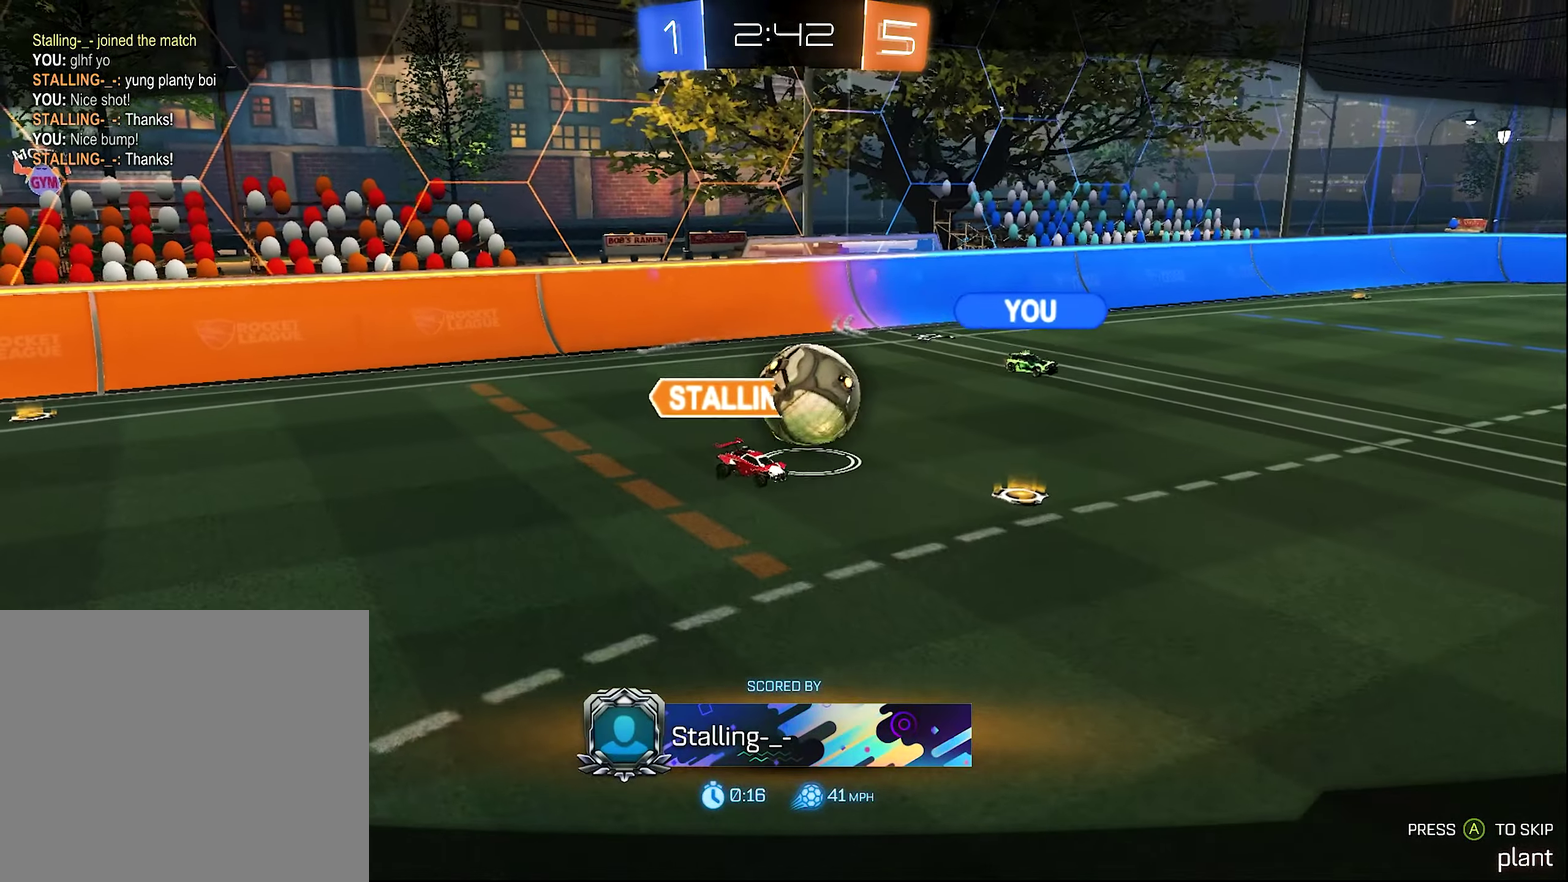
{"buttons": ["DPAD_DOWN"], "left_stick": "center", "right_stick": "center", "events": [[416, "DPAD_DOWN", "down"]]}
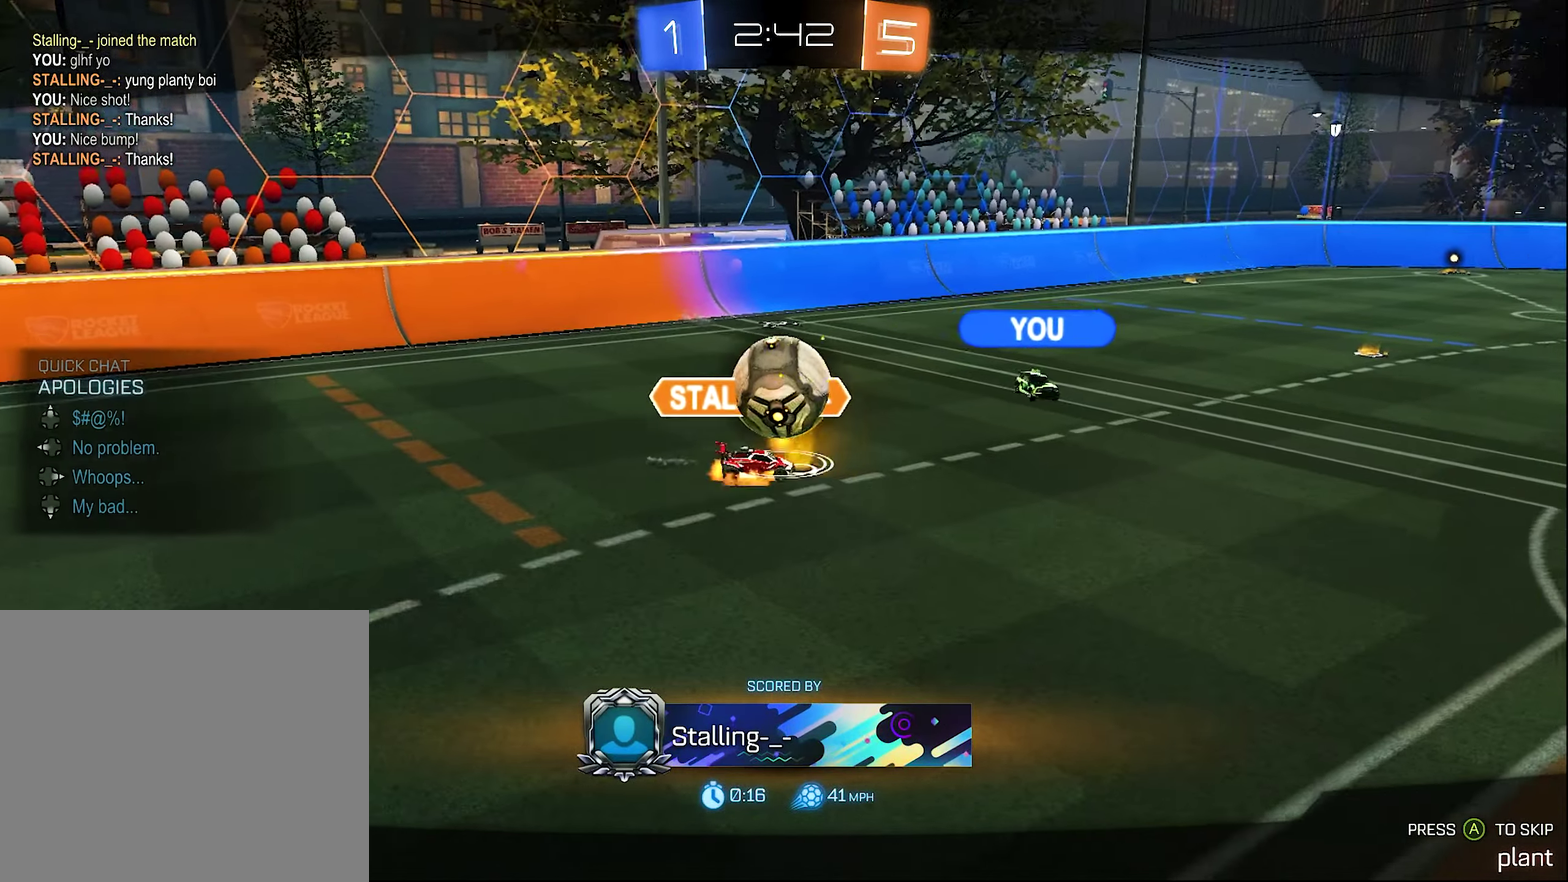
{"buttons": ["DPAD_DOWN"], "left_stick": "center", "right_stick": "center", "events": []}
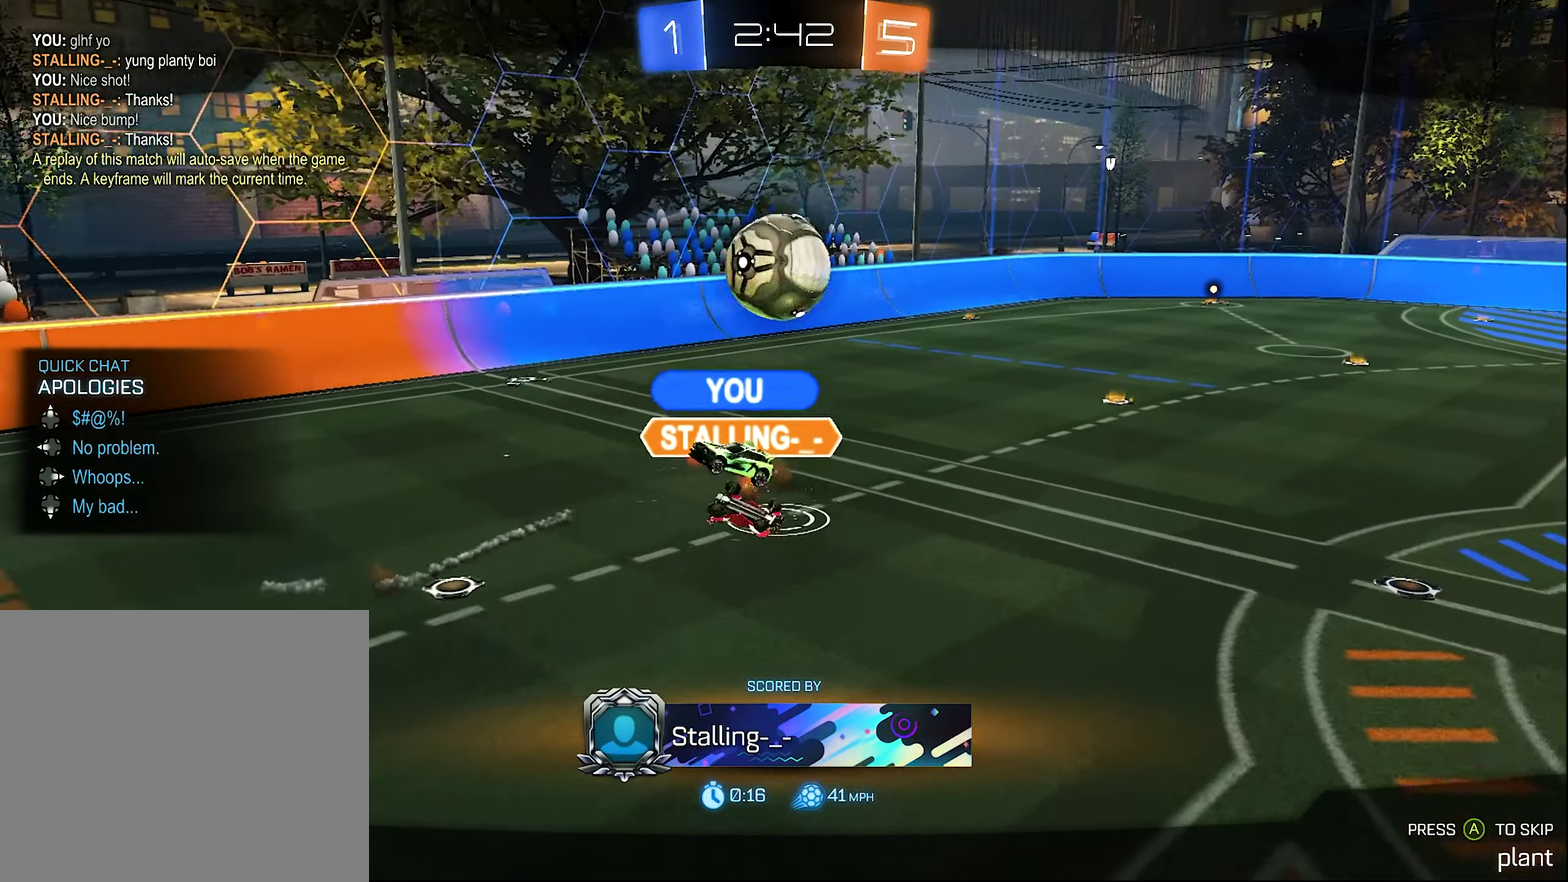
{"buttons": [], "left_stick": "center", "right_stick": "center", "events": [[350, "DPAD_DOWN", "up"], [383, "A", "down"], [483, "A", "up"]]}
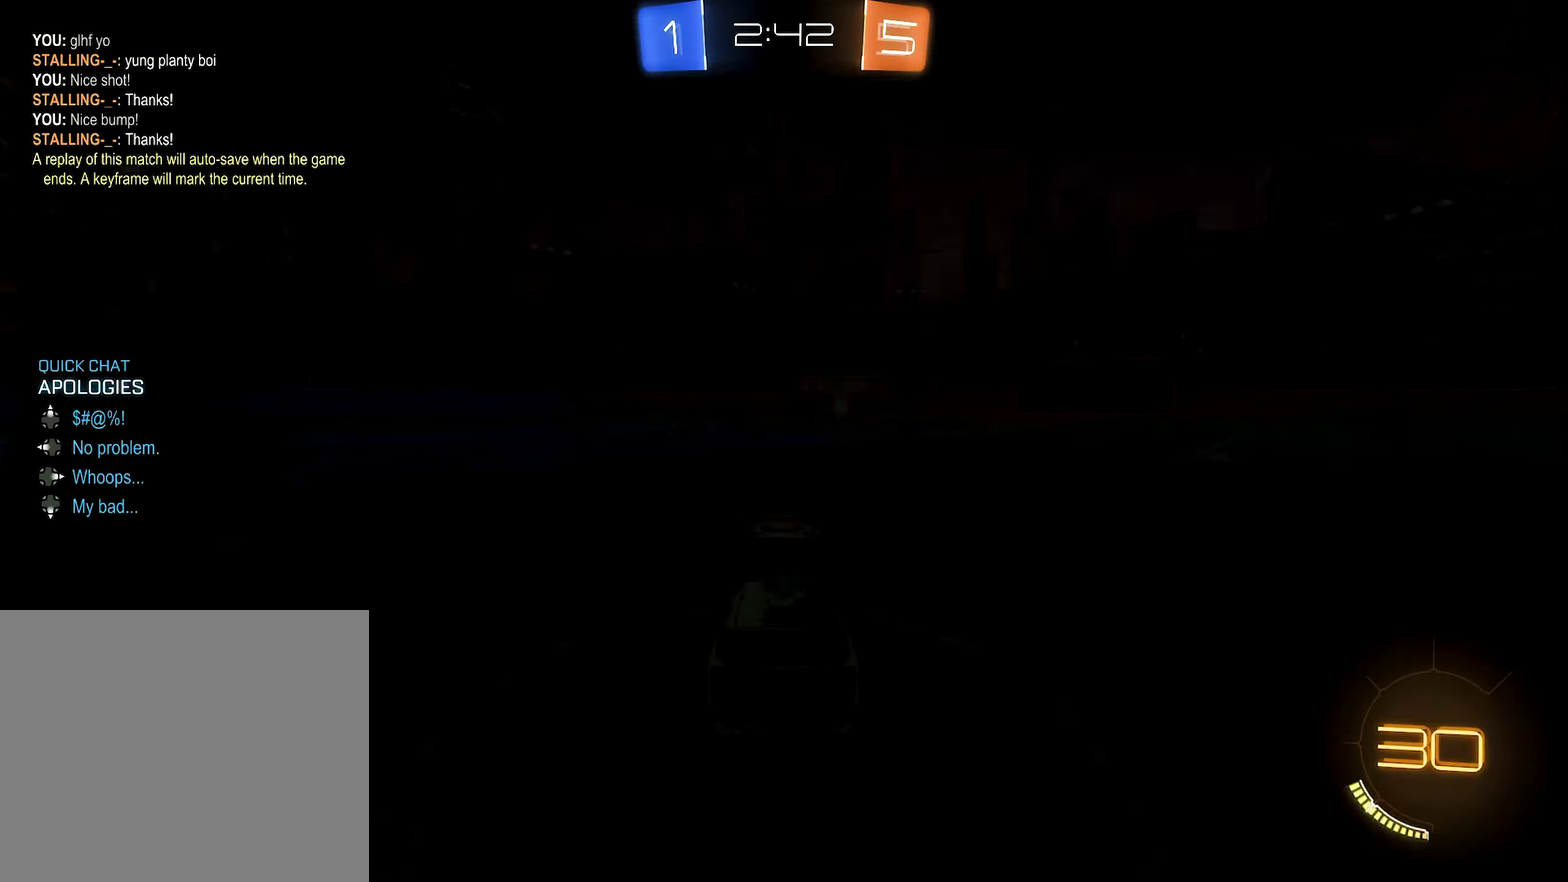
{"buttons": ["Y"], "left_stick": "center", "right_stick": "center", "events": [[483, "Y", "down"]]}
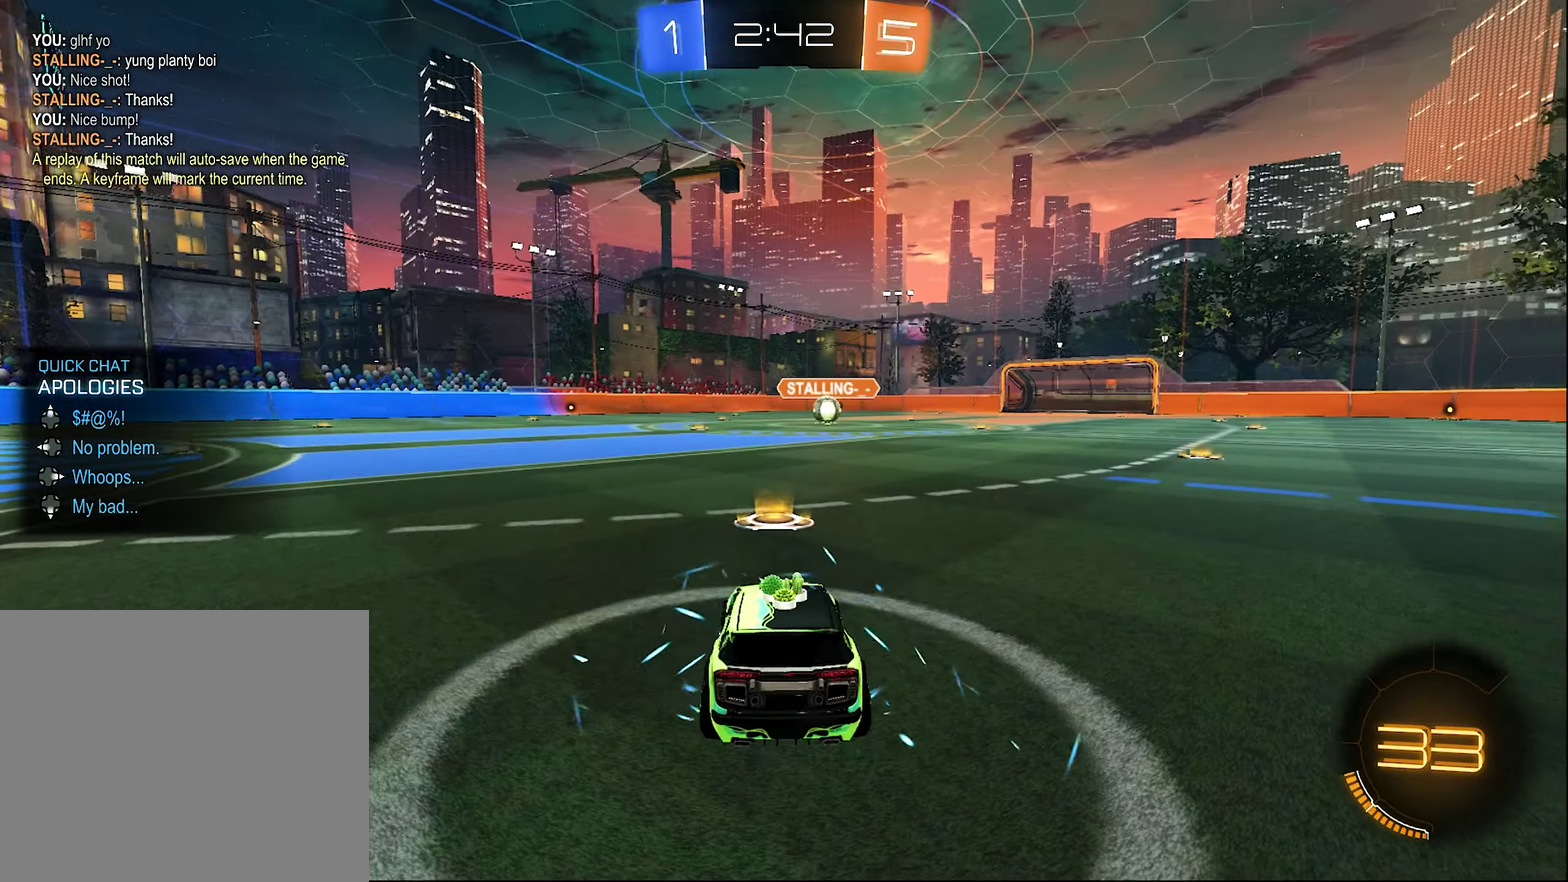
{"buttons": [], "left_stick": "center", "right_stick": "center", "events": [[100, "Y", "up"], [150, "Y", "down"], [250, "Y", "up"], [316, "Y", "down"], [400, "Y", "up"]]}
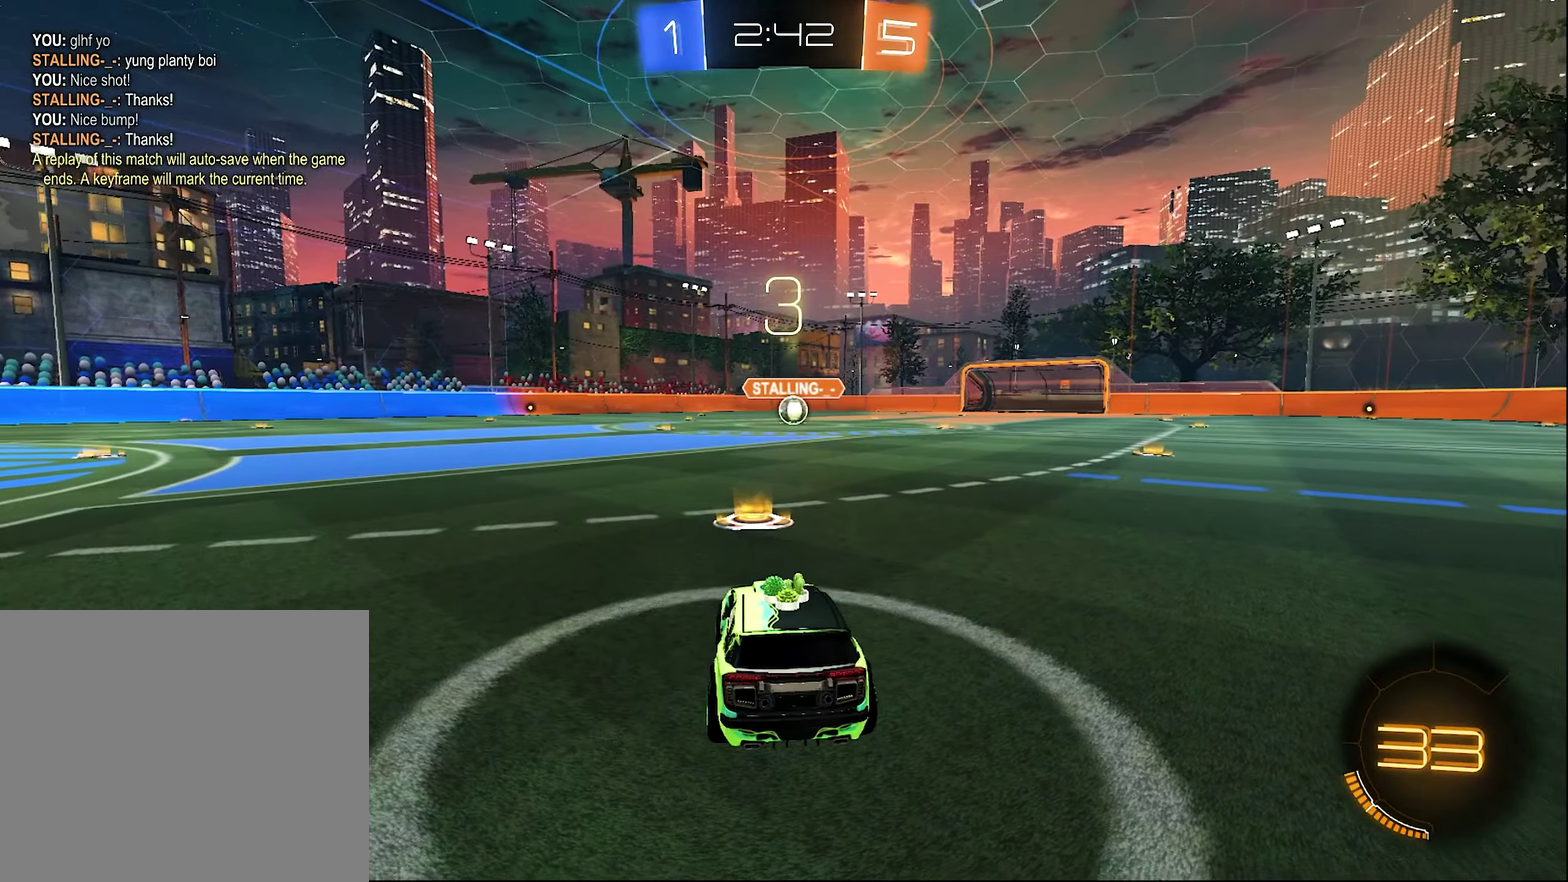
{"buttons": [], "left_stick": "center", "right_stick": "center", "events": [[350, "Y", "down"], [433, "Y", "up"]]}
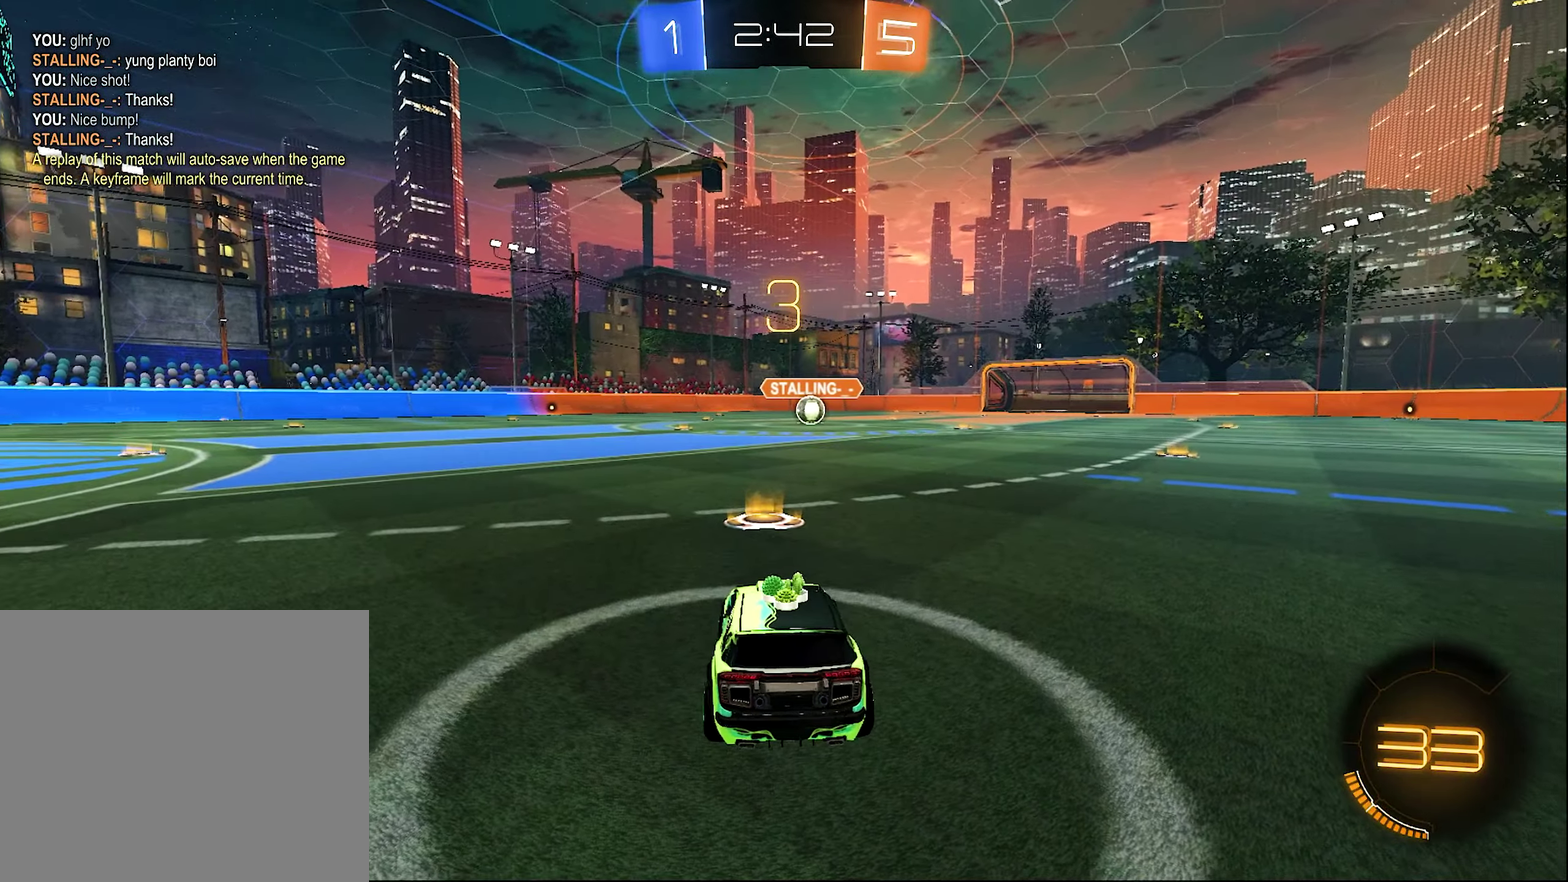
{"buttons": ["R2"], "left_stick": "center", "right_stick": "center", "events": [[16, "Y", "down"], [100, "Y", "up"], [283, "R2", "down"]]}
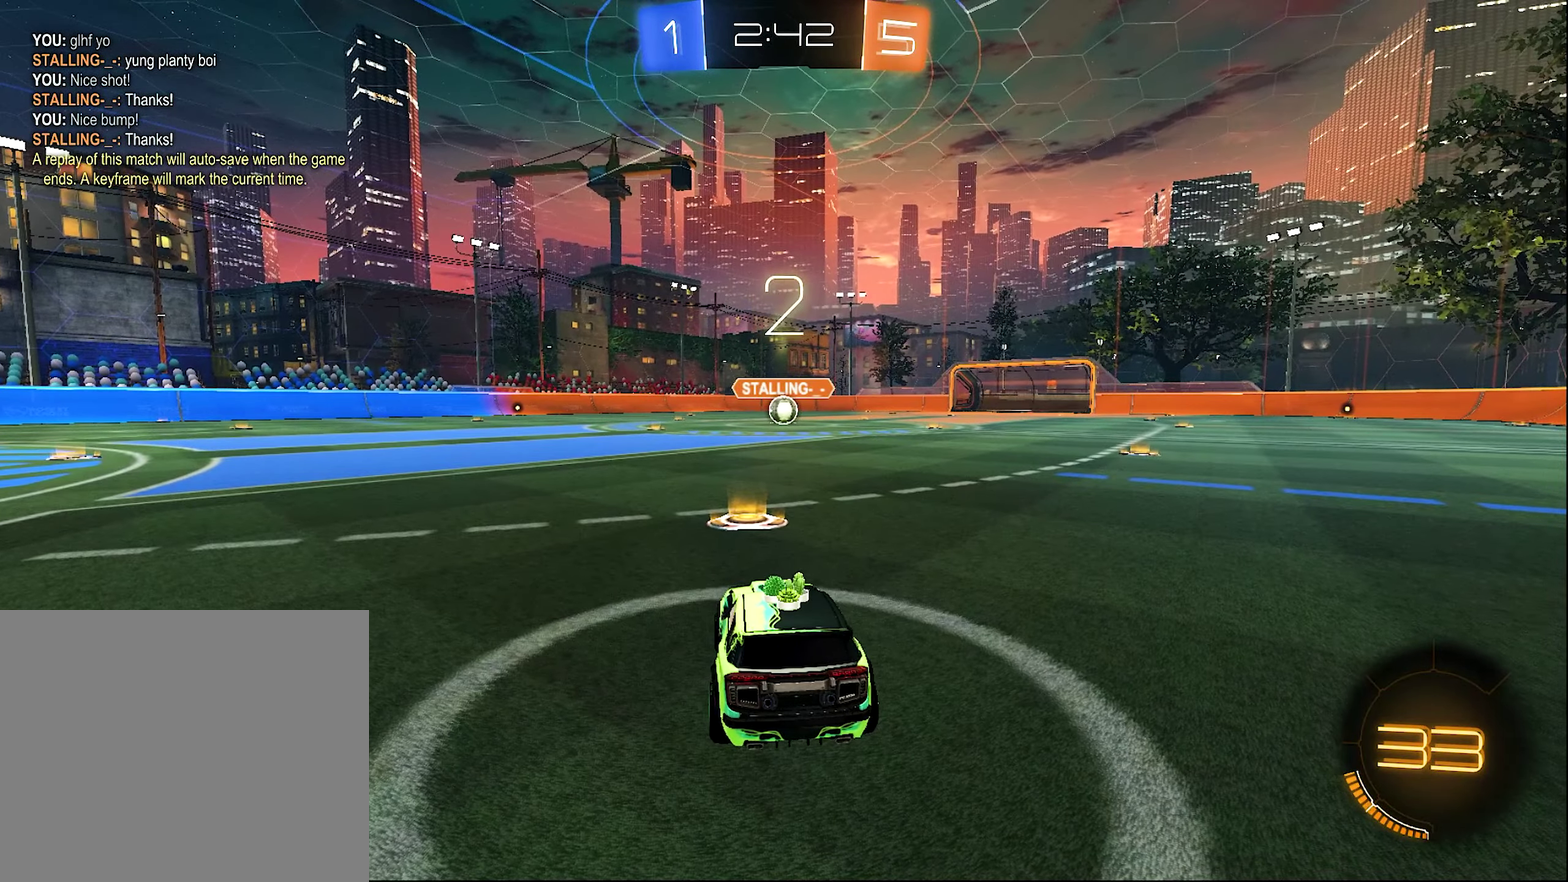
{"buttons": ["R2"], "left_stick": "center", "right_stick": "center", "events": []}
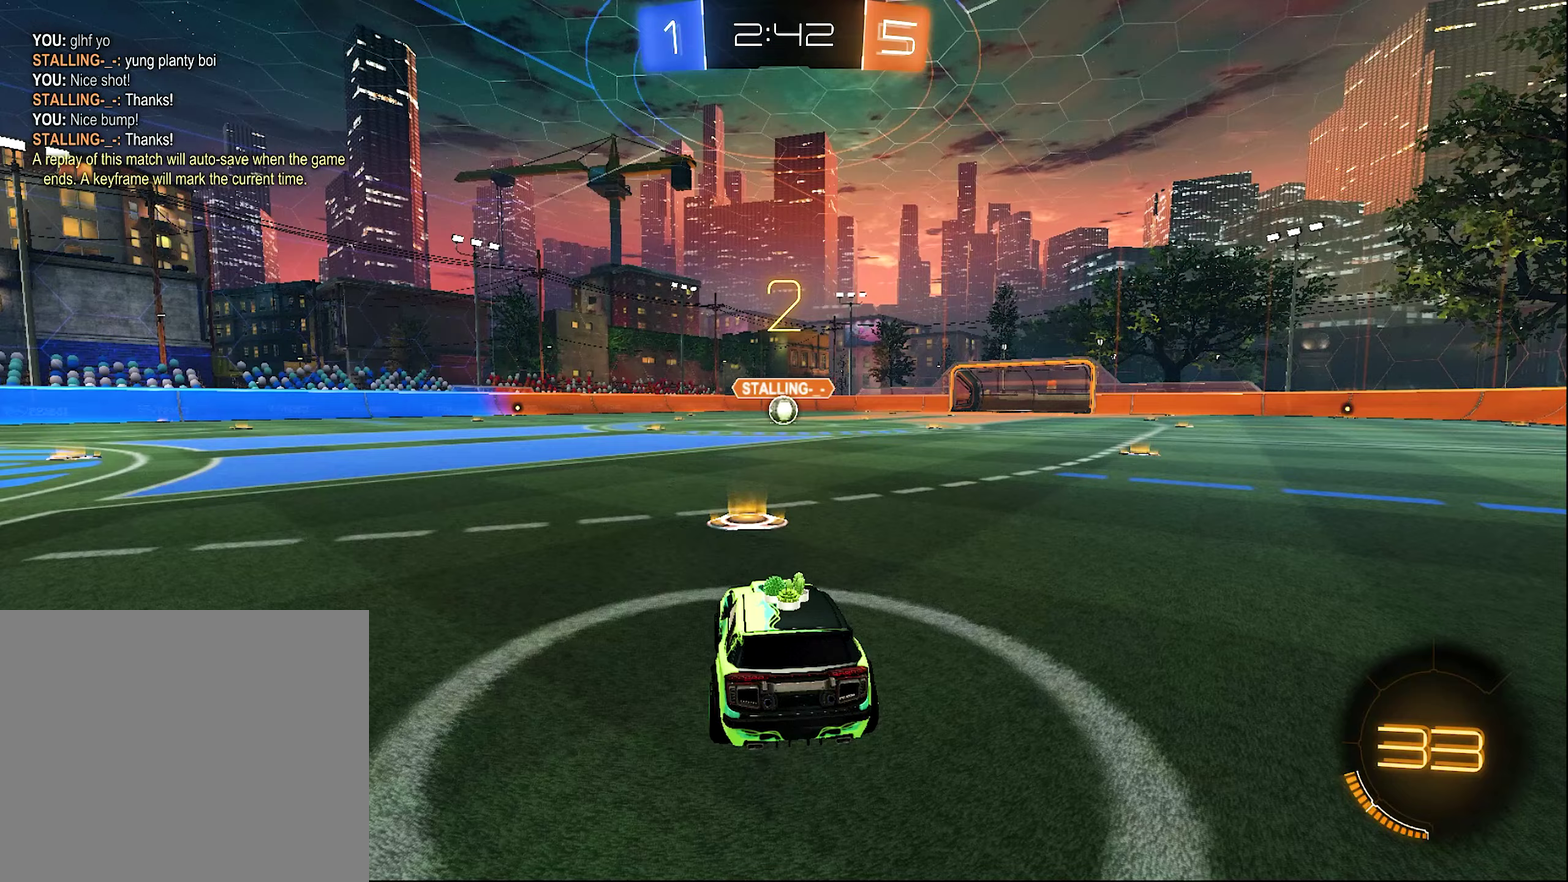
{"buttons": ["R2"], "left_stick": "center", "right_stick": "center", "events": []}
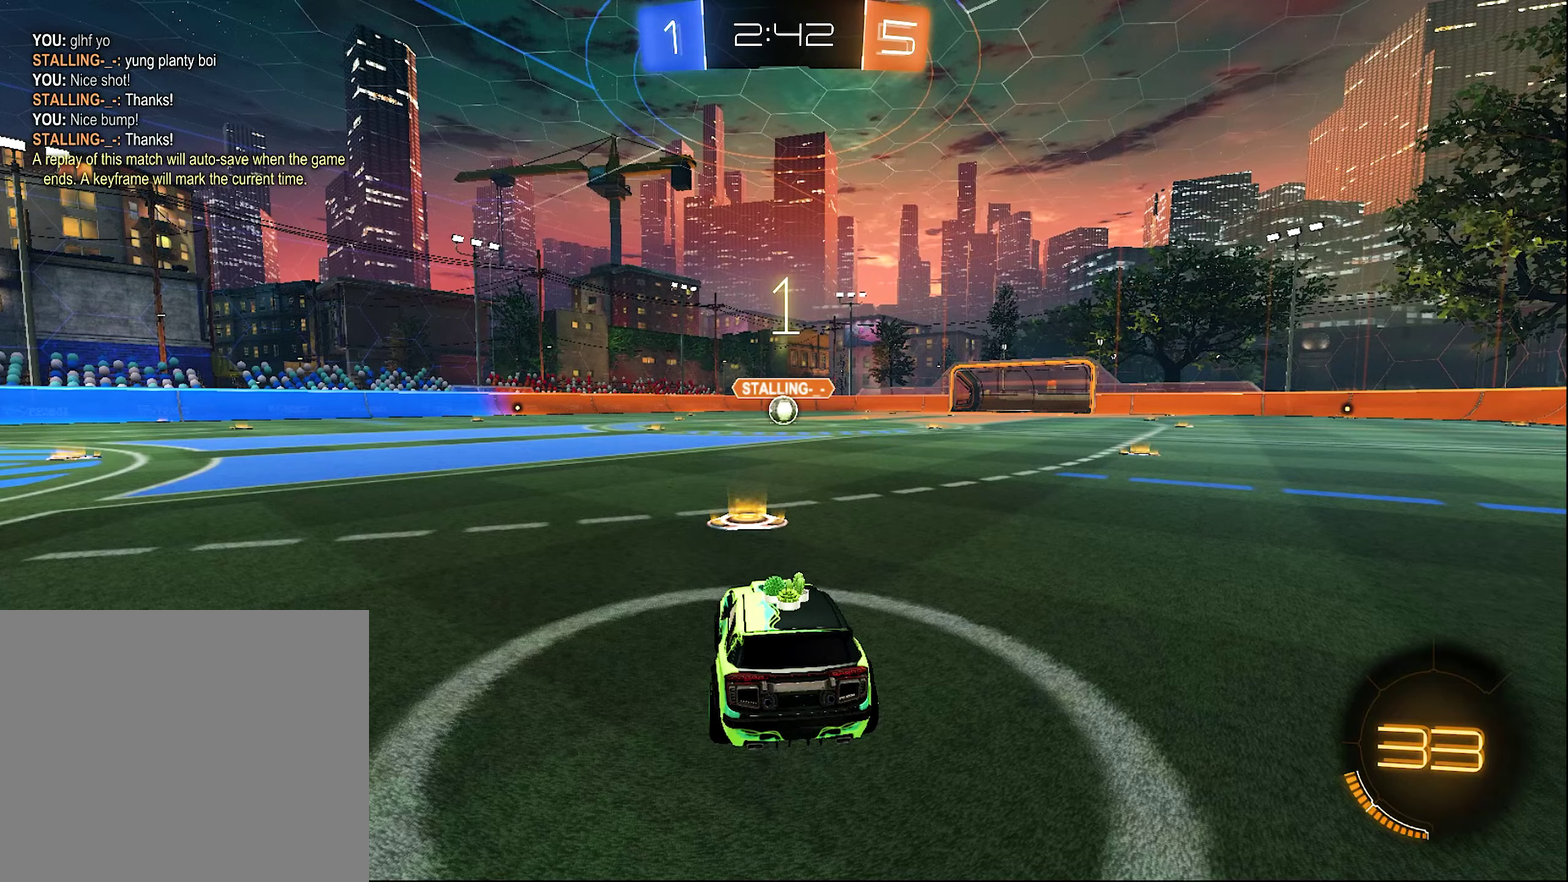
{"buttons": ["R2"], "left_stick": "center", "right_stick": "center", "events": [[183, "left_stick", "right"], [400, "left_stick", "center"]]}
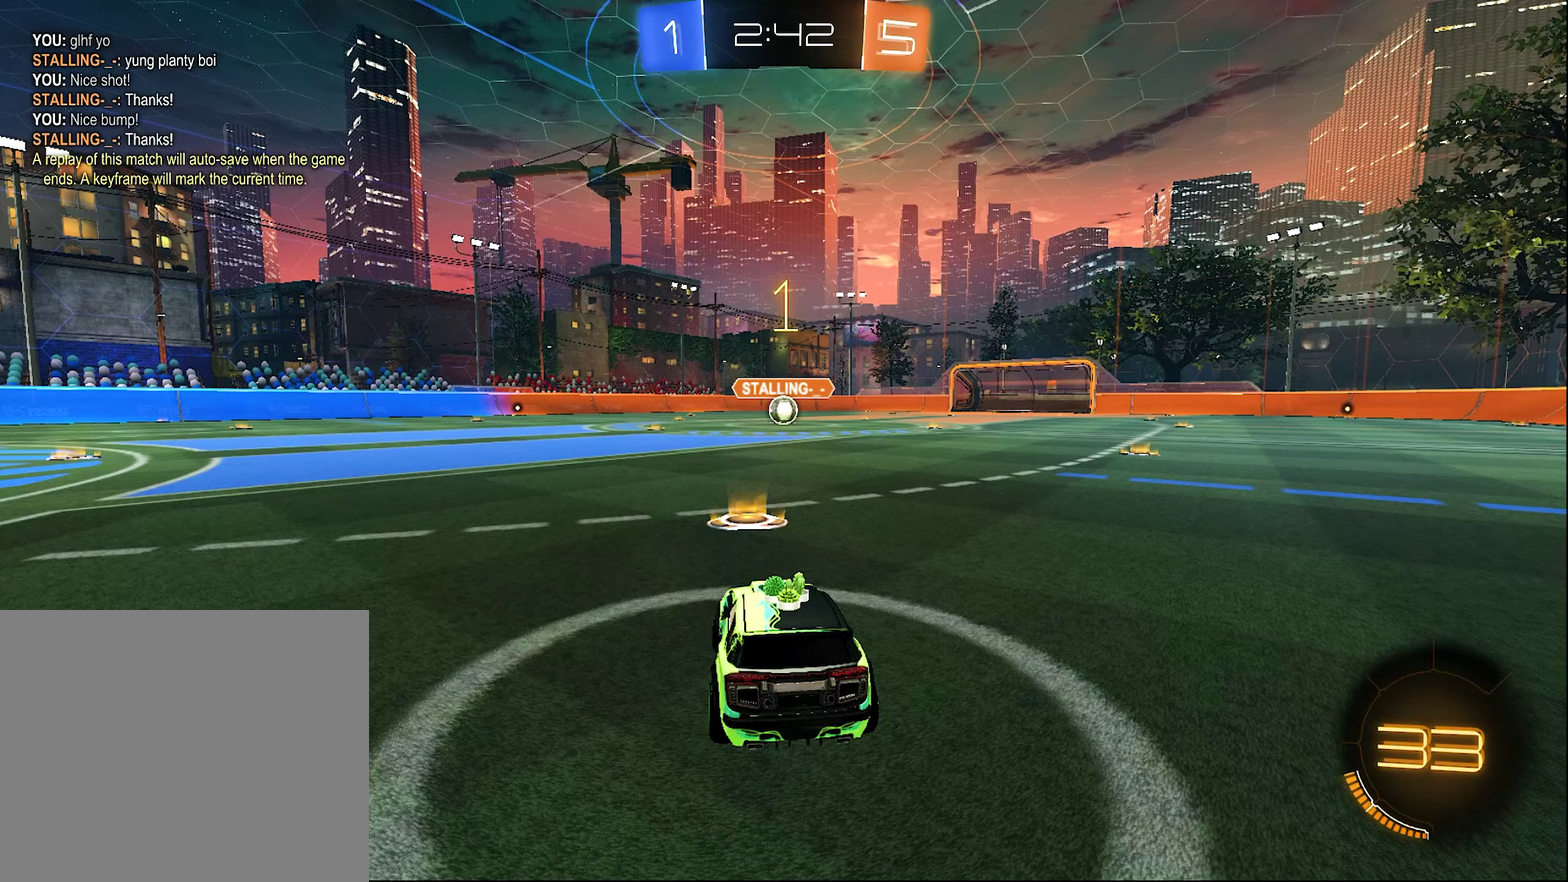
{"buttons": ["B", "R2"], "left_stick": "center", "right_stick": "center", "events": [[83, "B", "down"]]}
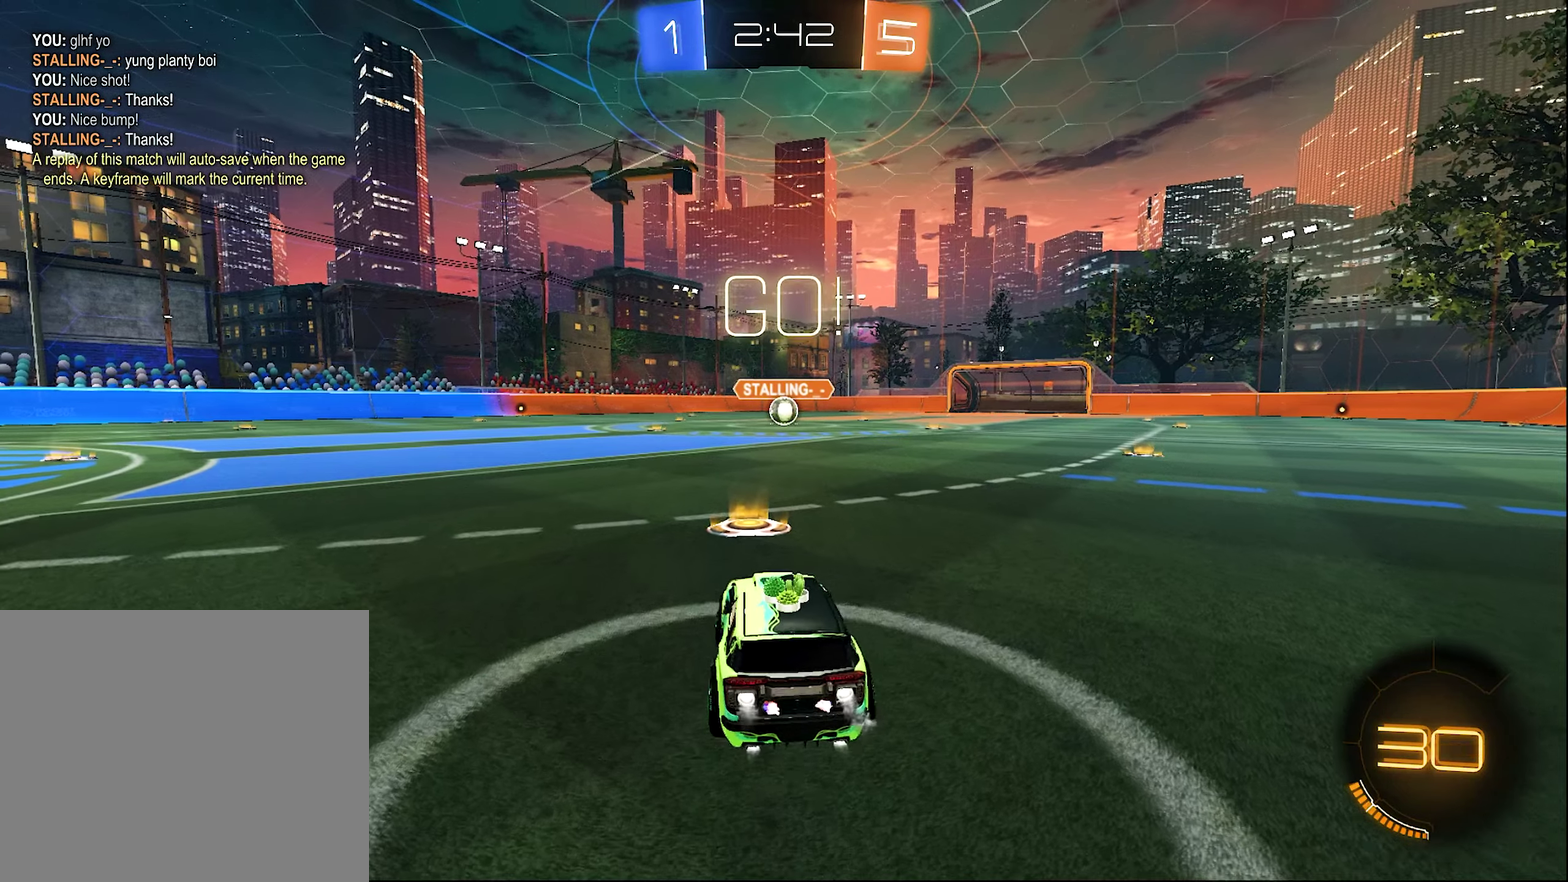
{"buttons": ["A", "B", "R2"], "left_stick": "down", "right_stick": "center", "events": [[17, "left_stick", "right"], [150, "left_stick", "center"], [233, "L1", "down"], [233, "left_stick", "up"], [250, "A", "down"], [317, "B", "up"], [383, "B", "down"], [383, "L3", "down"], [400, "L1", "up"], [450, "L3", "up"], [483, "left_stick", "down"]]}
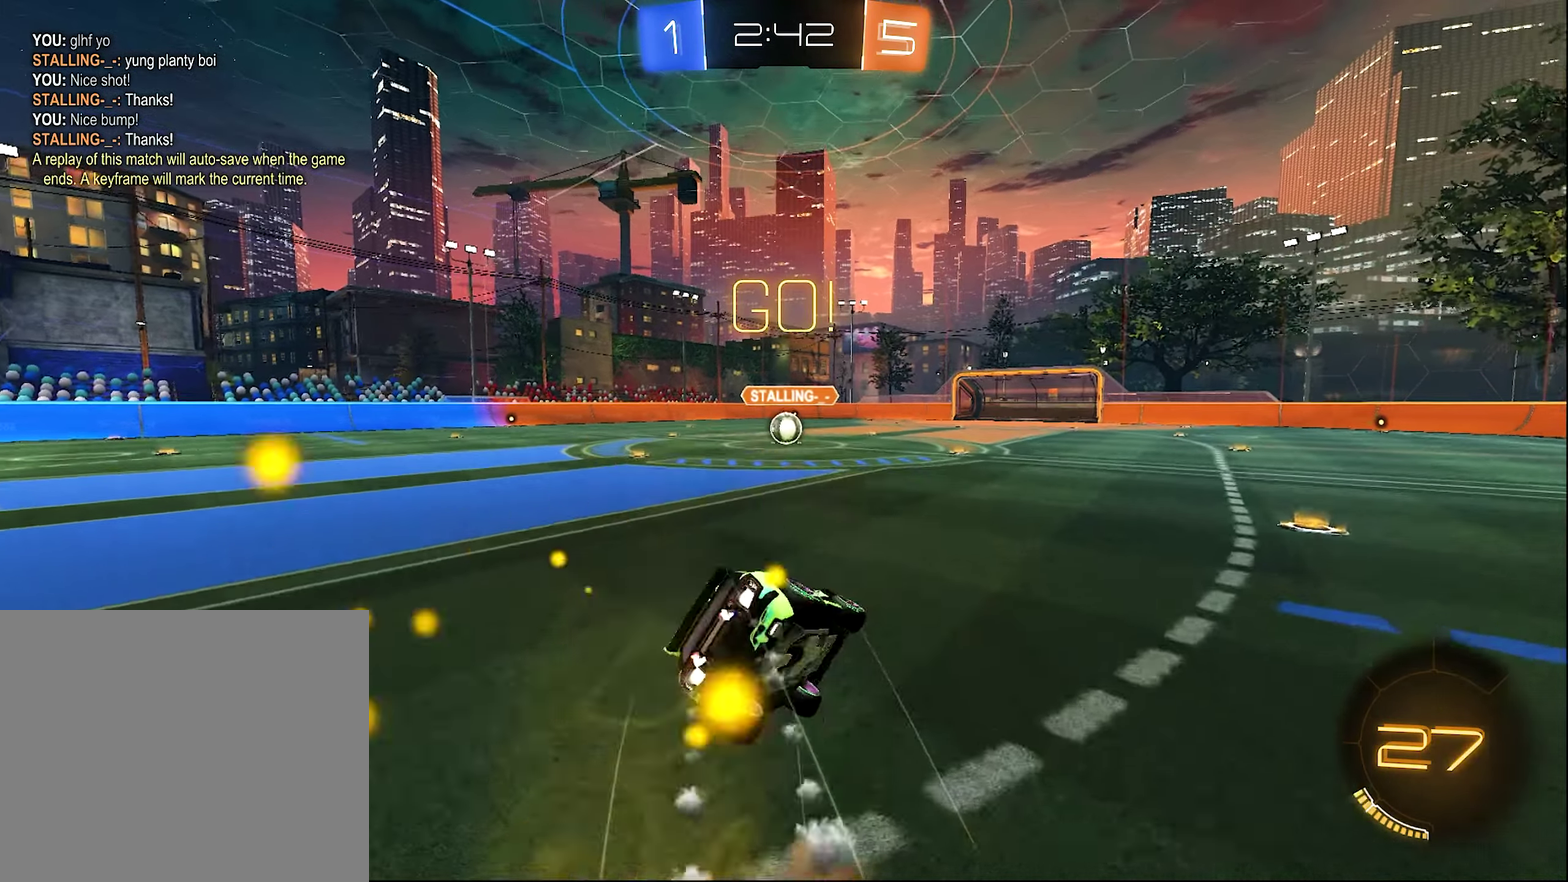
{"buttons": ["A", "B", "L1", "R2"], "left_stick": "down-left", "right_stick": "center", "events": [[83, "left_stick", "down-left"], [350, "L1", "down"]]}
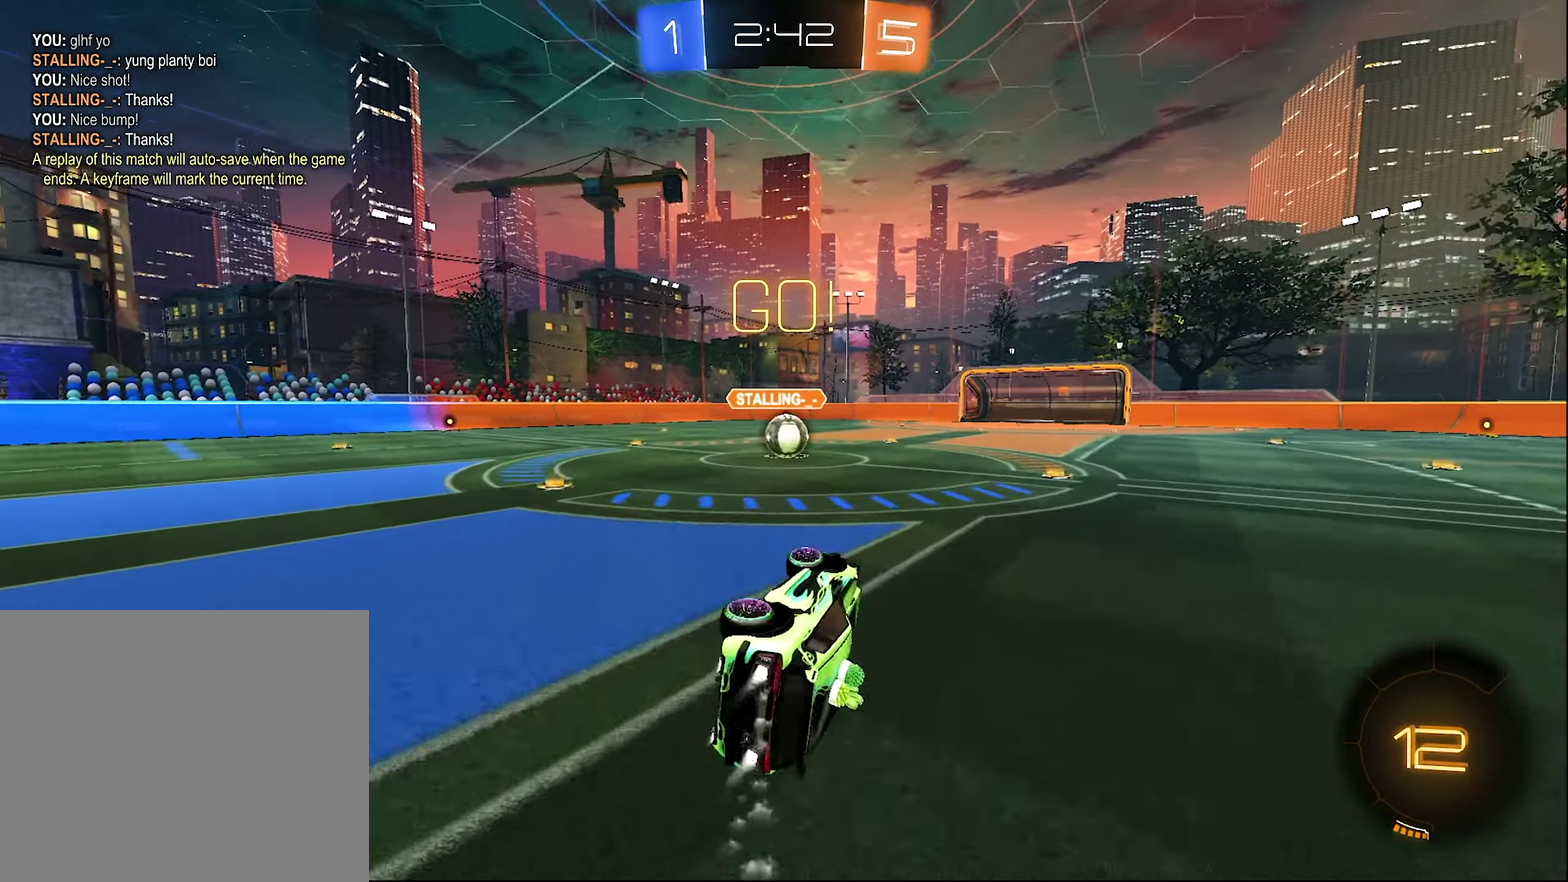
{"buttons": ["B", "R2"], "left_stick": "center", "right_stick": "center", "events": [[67, "A", "up"], [100, "B", "up"], [150, "L1", "up"], [150, "left_stick", "center"], [183, "B", "down"]]}
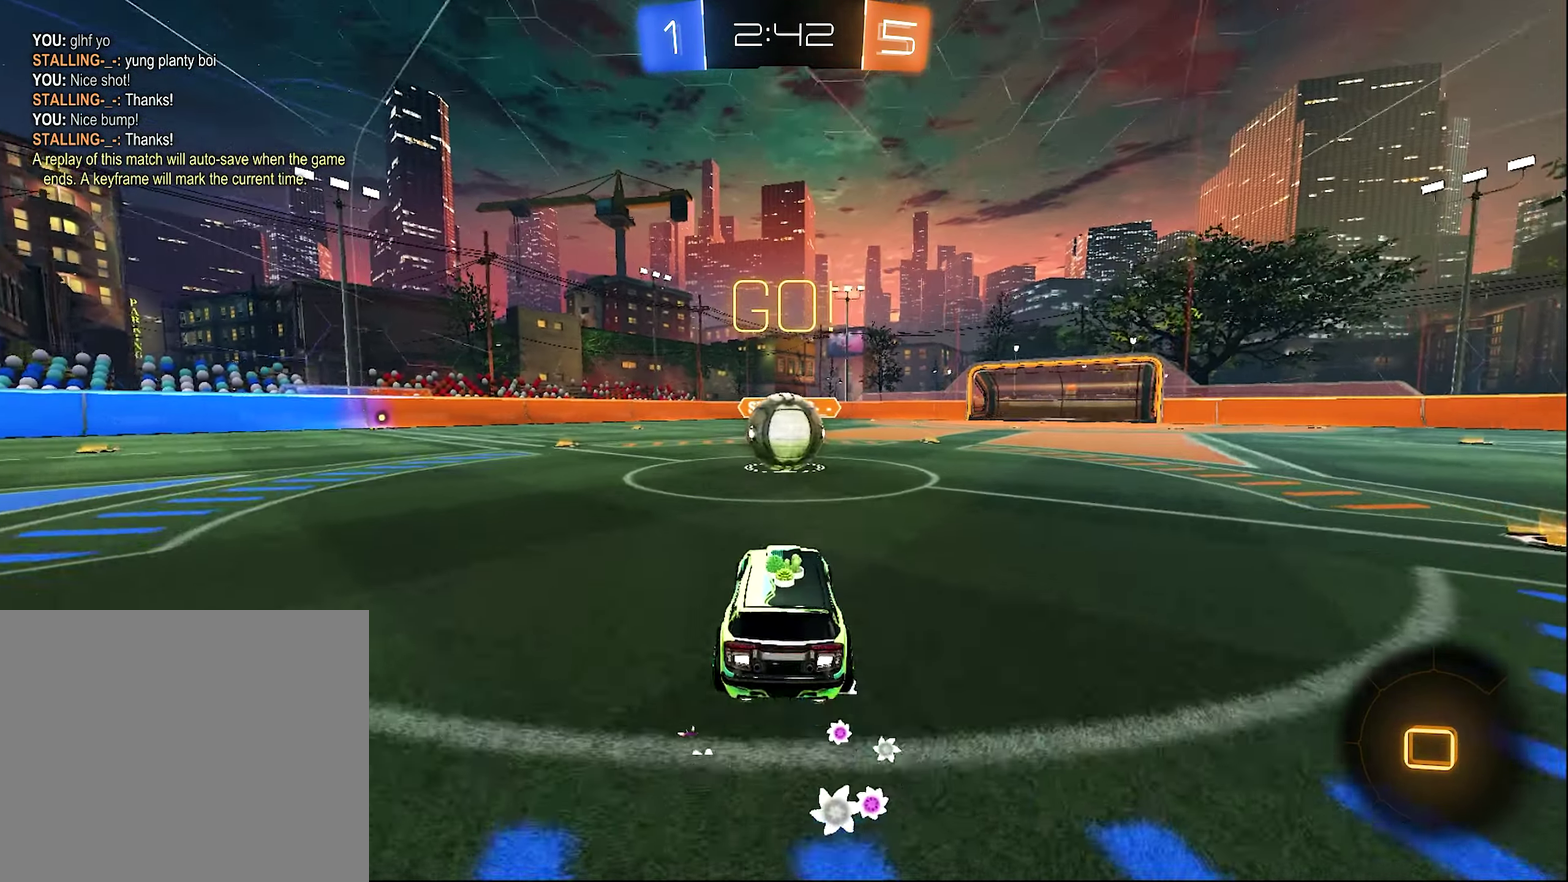
{"buttons": ["A", "L1", "R2"], "left_stick": "down-left", "right_stick": "center", "events": [[67, "B", "up"], [150, "A", "down"], [183, "L1", "down"], [183, "left_stick", "up"], [250, "A", "up"], [317, "A", "down"], [400, "left_stick", "left"], [450, "left_stick", "down-left"]]}
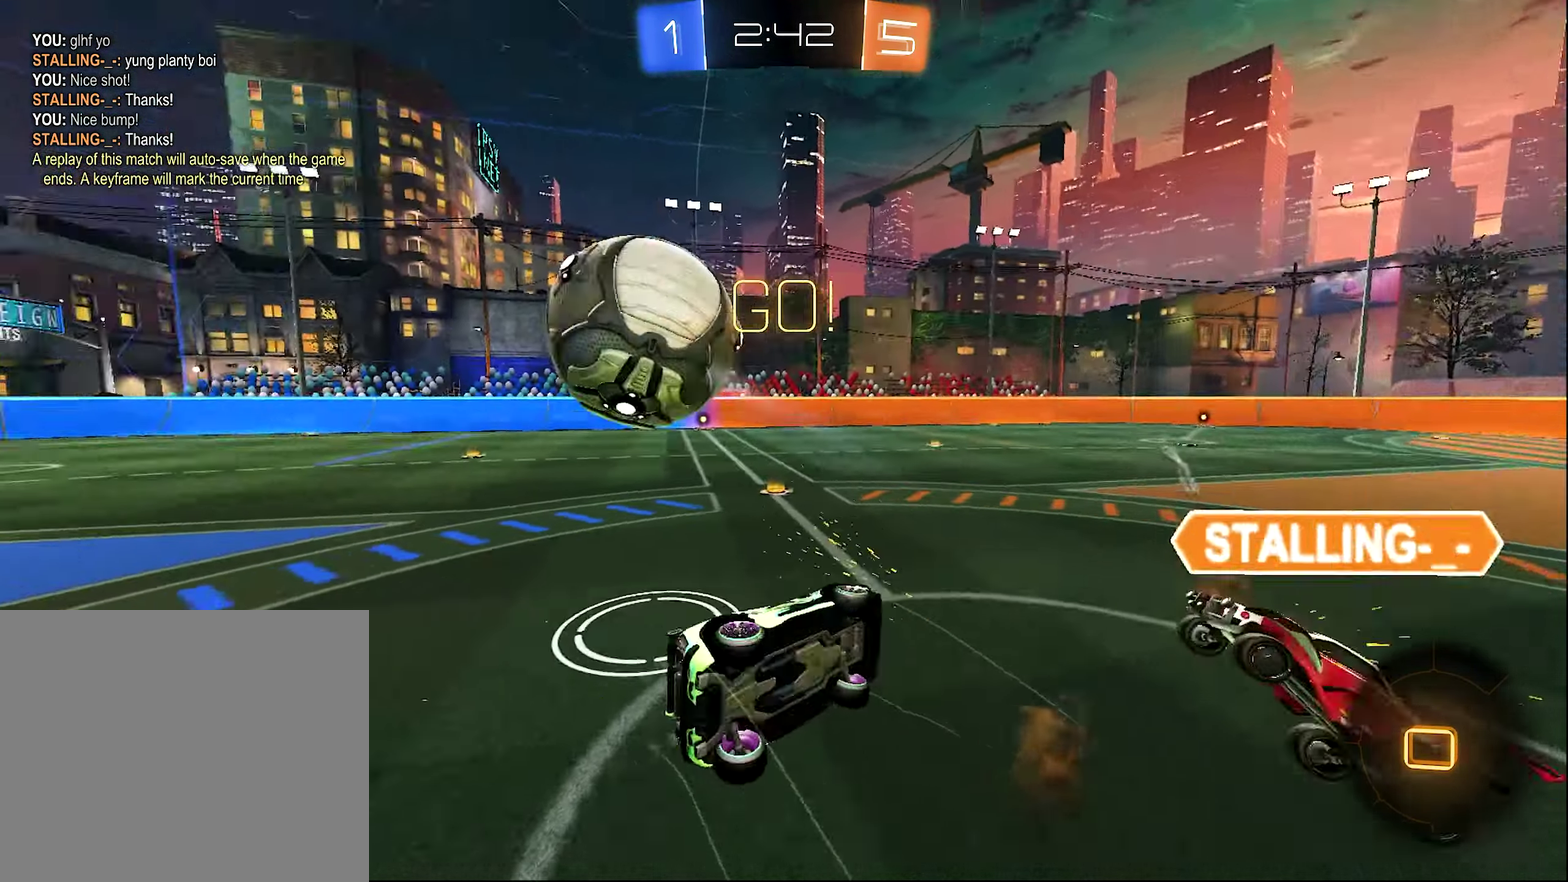
{"buttons": ["L1", "R2"], "left_stick": "up-left", "right_stick": "center", "events": [[67, "A", "up"], [67, "left_stick", "down"], [267, "left_stick", "down-left"], [350, "left_stick", "up-left"]]}
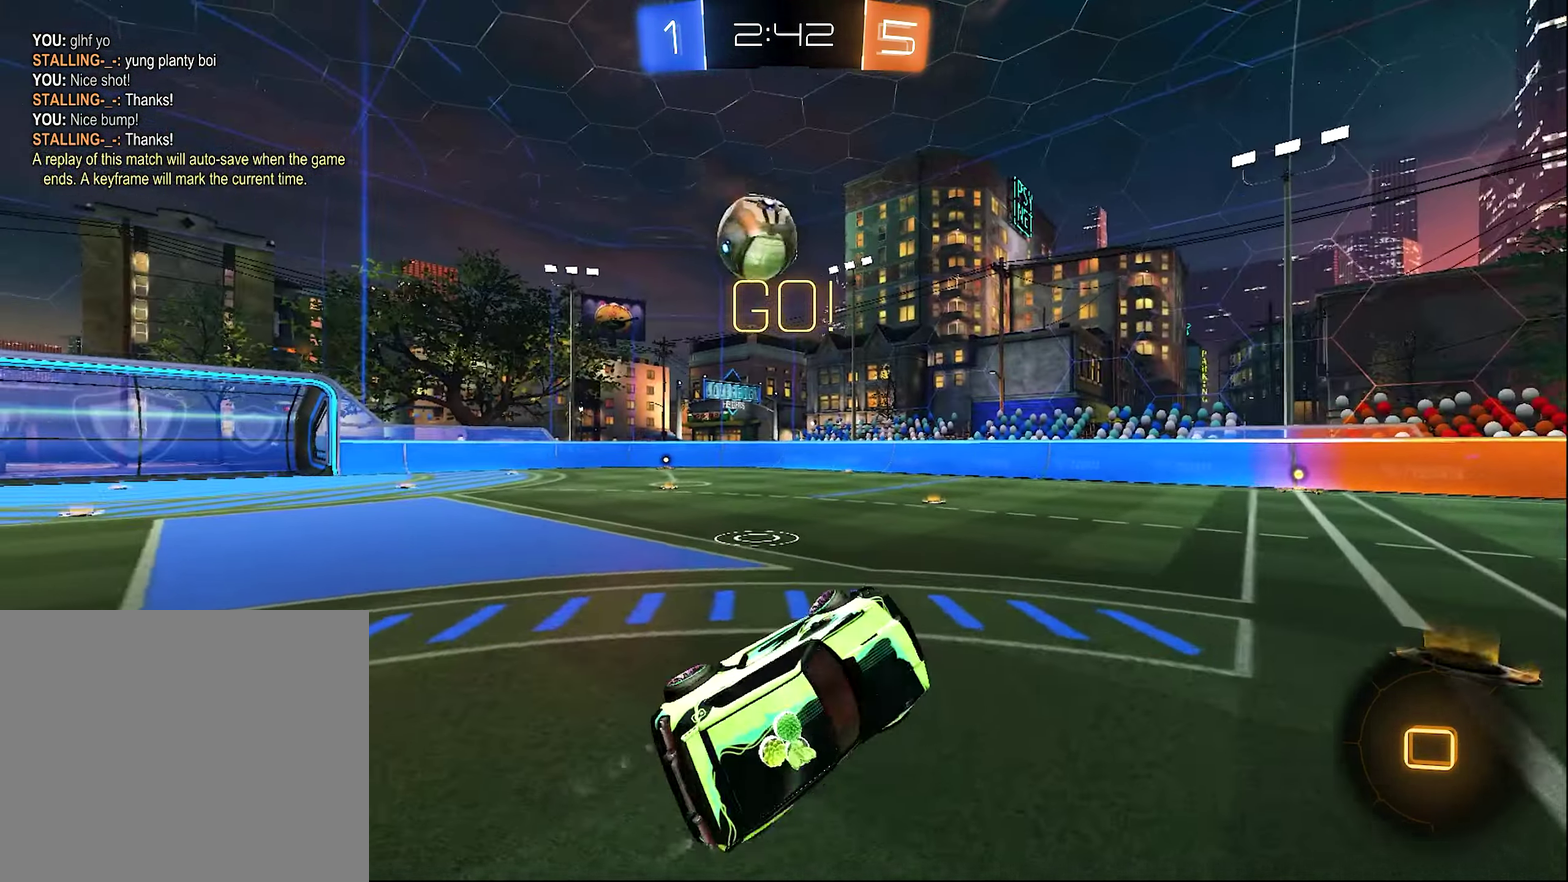
{"buttons": ["R2"], "left_stick": "left", "right_stick": "center", "events": [[117, "L1", "up"], [150, "left_stick", "center"], [283, "left_stick", "left"]]}
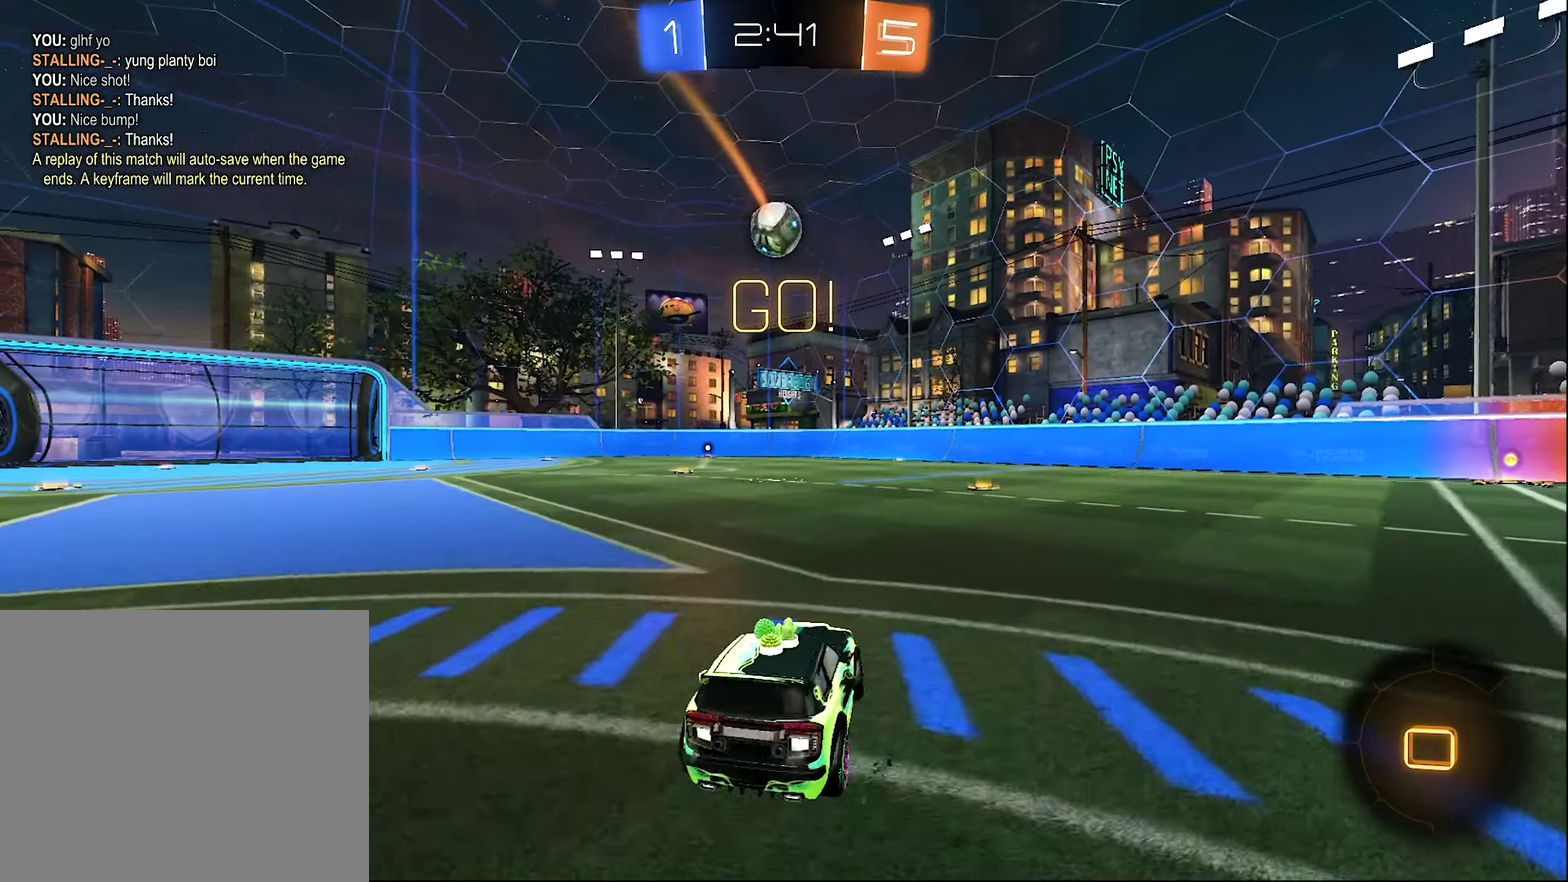
{"buttons": ["R2"], "left_stick": "up-right", "right_stick": "center", "events": [[217, "left_stick", "center"], [350, "left_stick", "right"], [433, "left_stick", "up-right"]]}